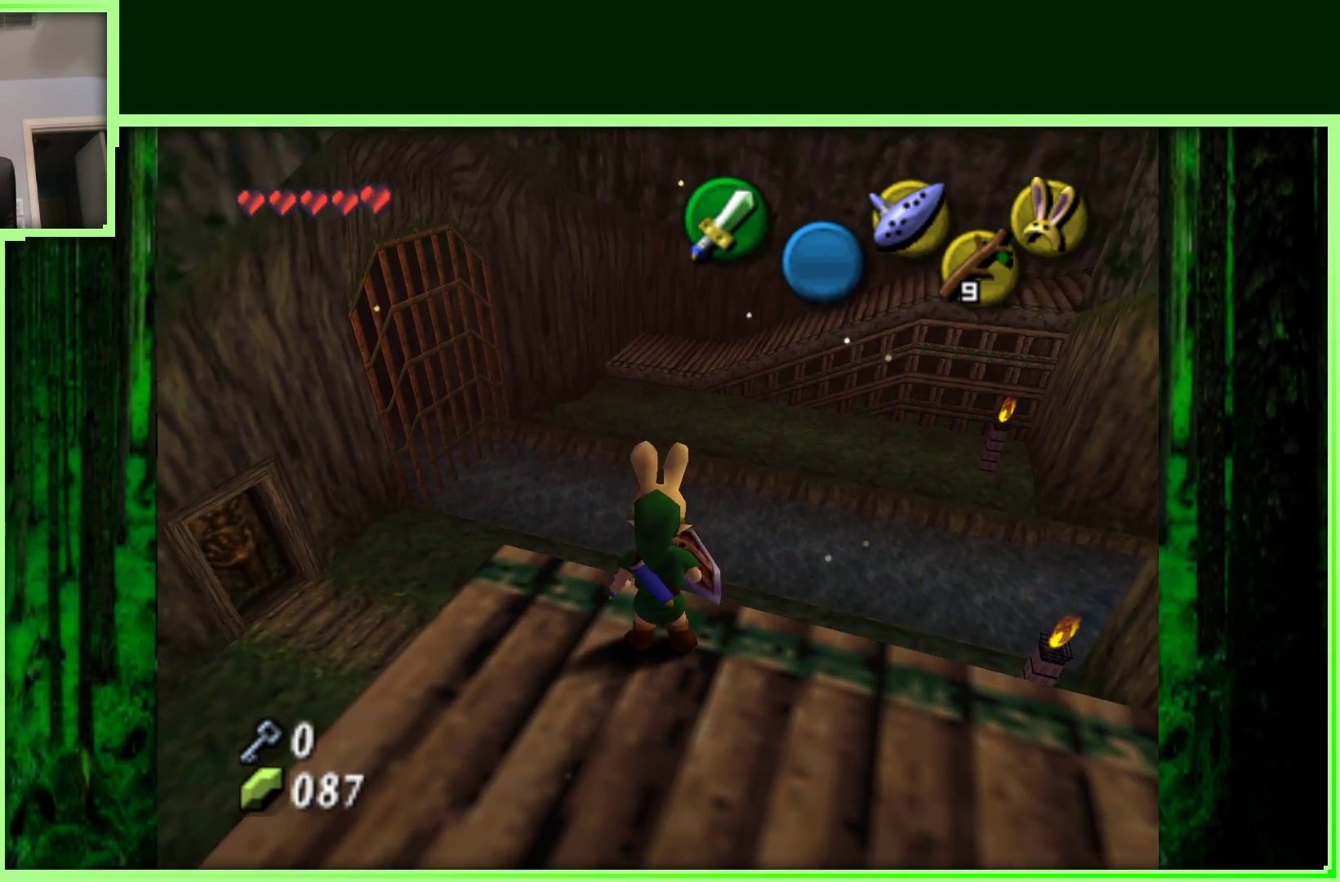
Gameplay with a controller (Nintendo layout); each line is a JSON object with the inputs held at the frame after it. "events" lists button and stick changes between this image and that frame as [ms after this image, input, new state], when the widget could be followed in between. Not read: L3 R3.
{"buttons": [], "left_stick": "center", "events": []}
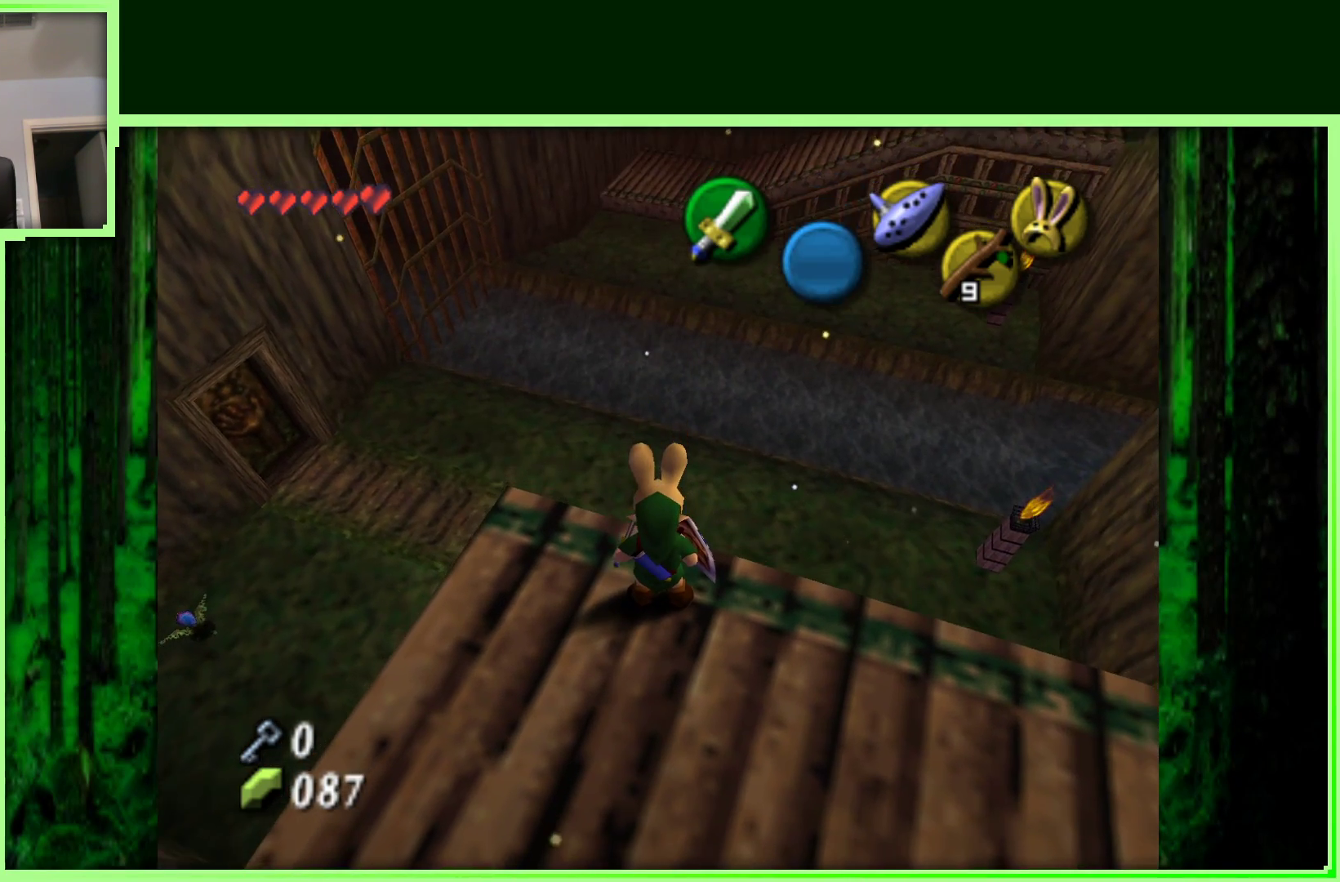
{"buttons": [], "left_stick": "center", "events": []}
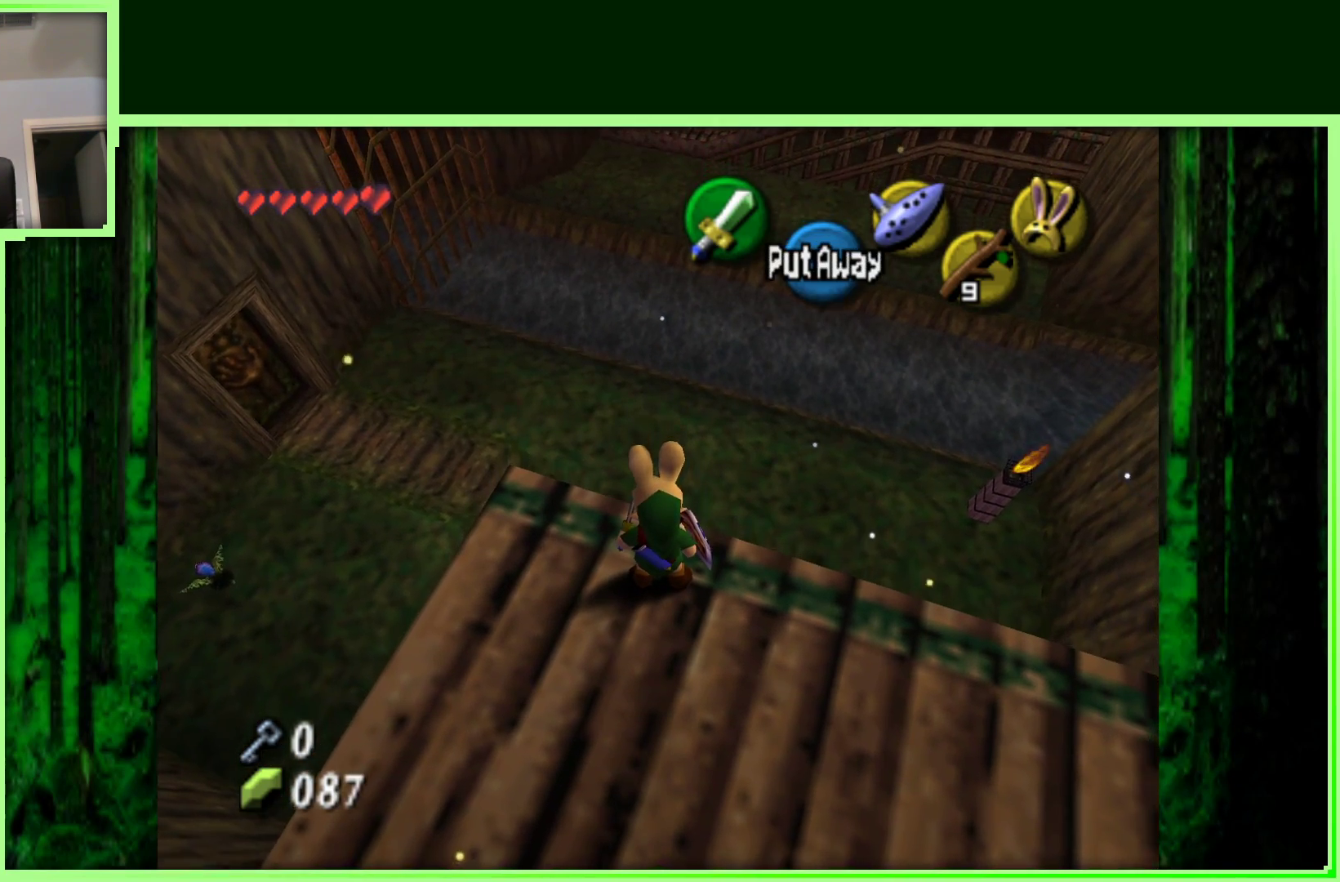
{"buttons": [], "left_stick": "center", "events": [[133, "left_stick", "left"], [317, "left_stick", "center"]]}
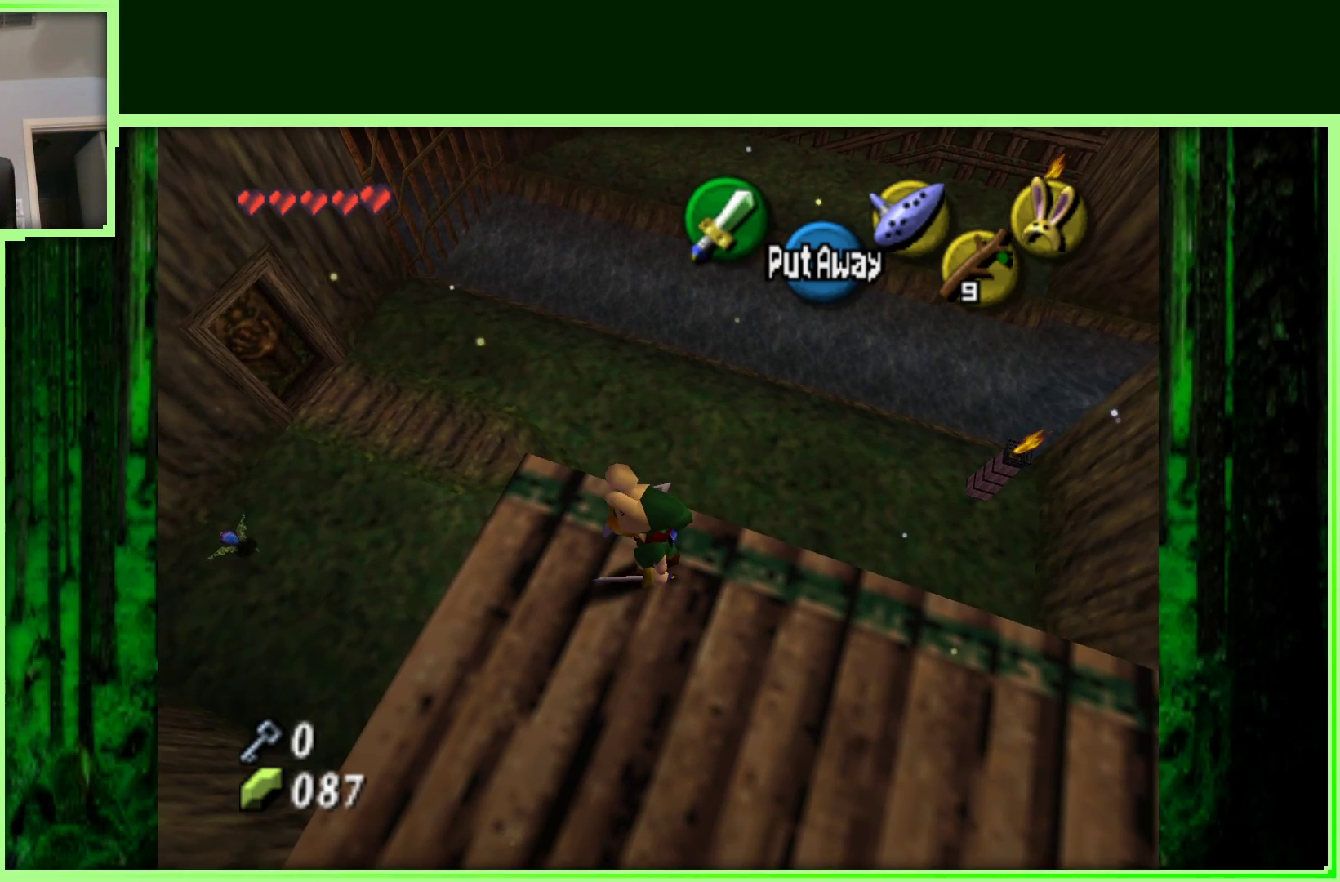
{"buttons": [], "left_stick": "up-left", "events": [[417, "left_stick", "up-left"]]}
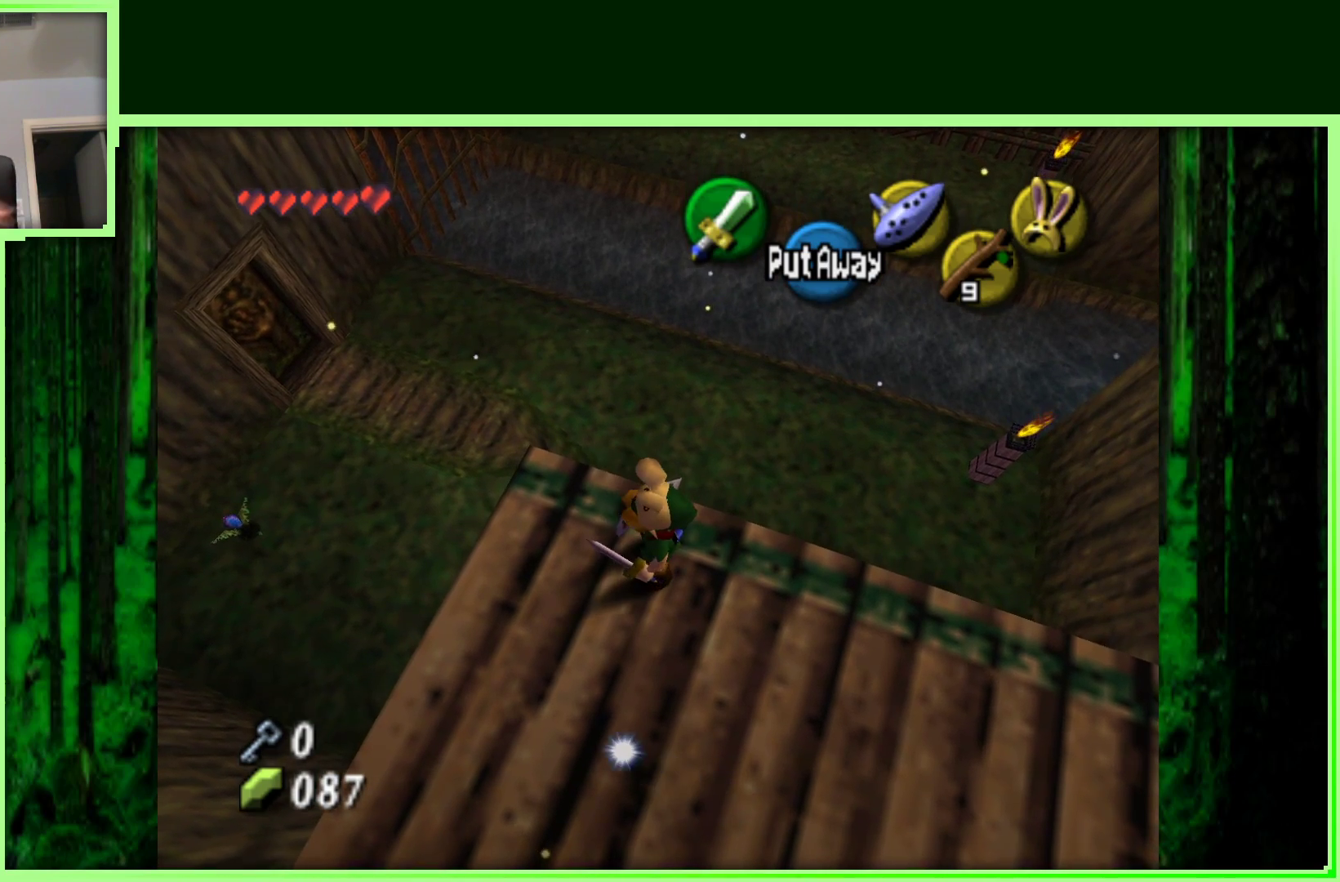
{"buttons": [], "left_stick": "center", "events": [[267, "left_stick", "center"]]}
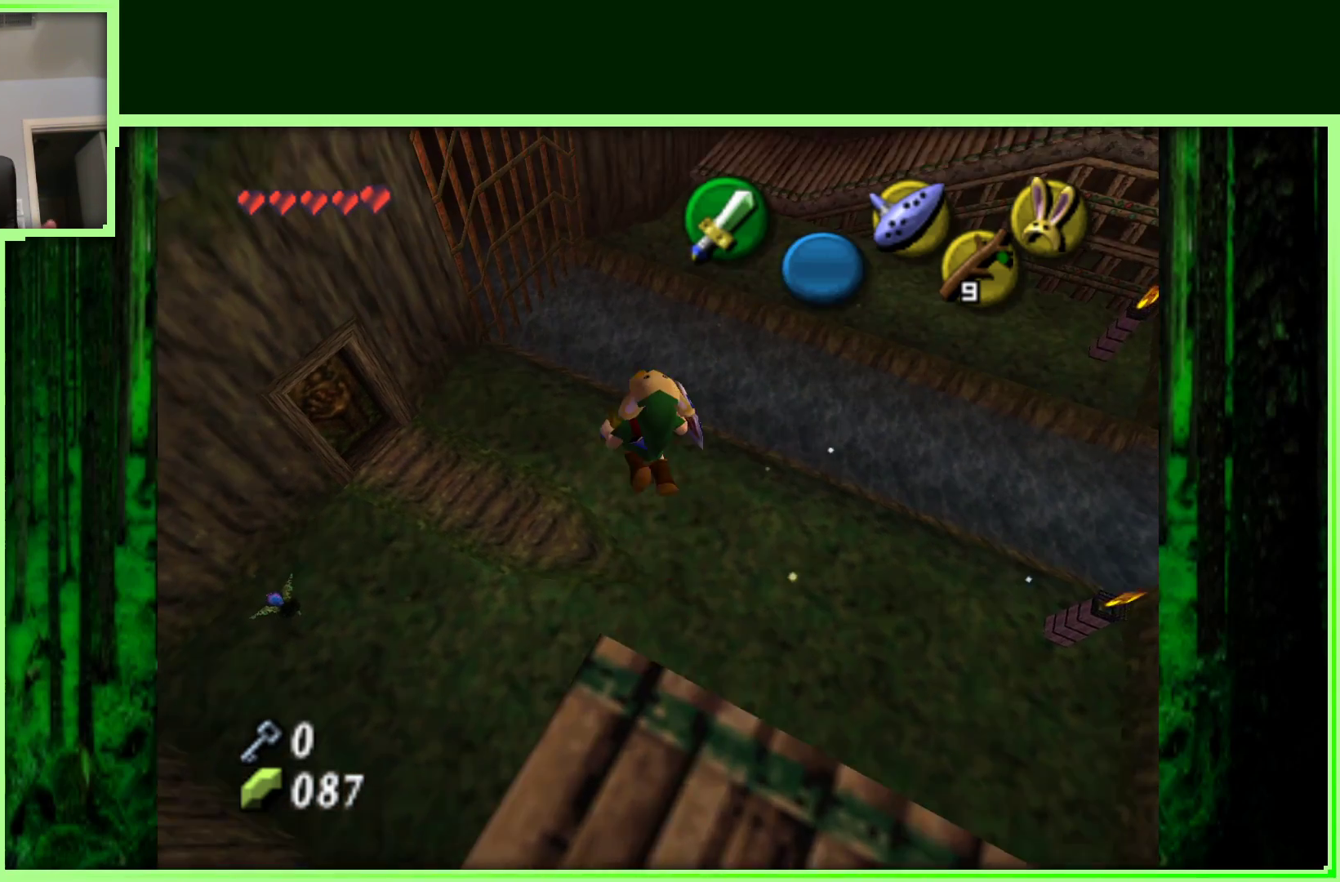
{"buttons": [], "left_stick": "down", "events": [[117, "left_stick", "down"]]}
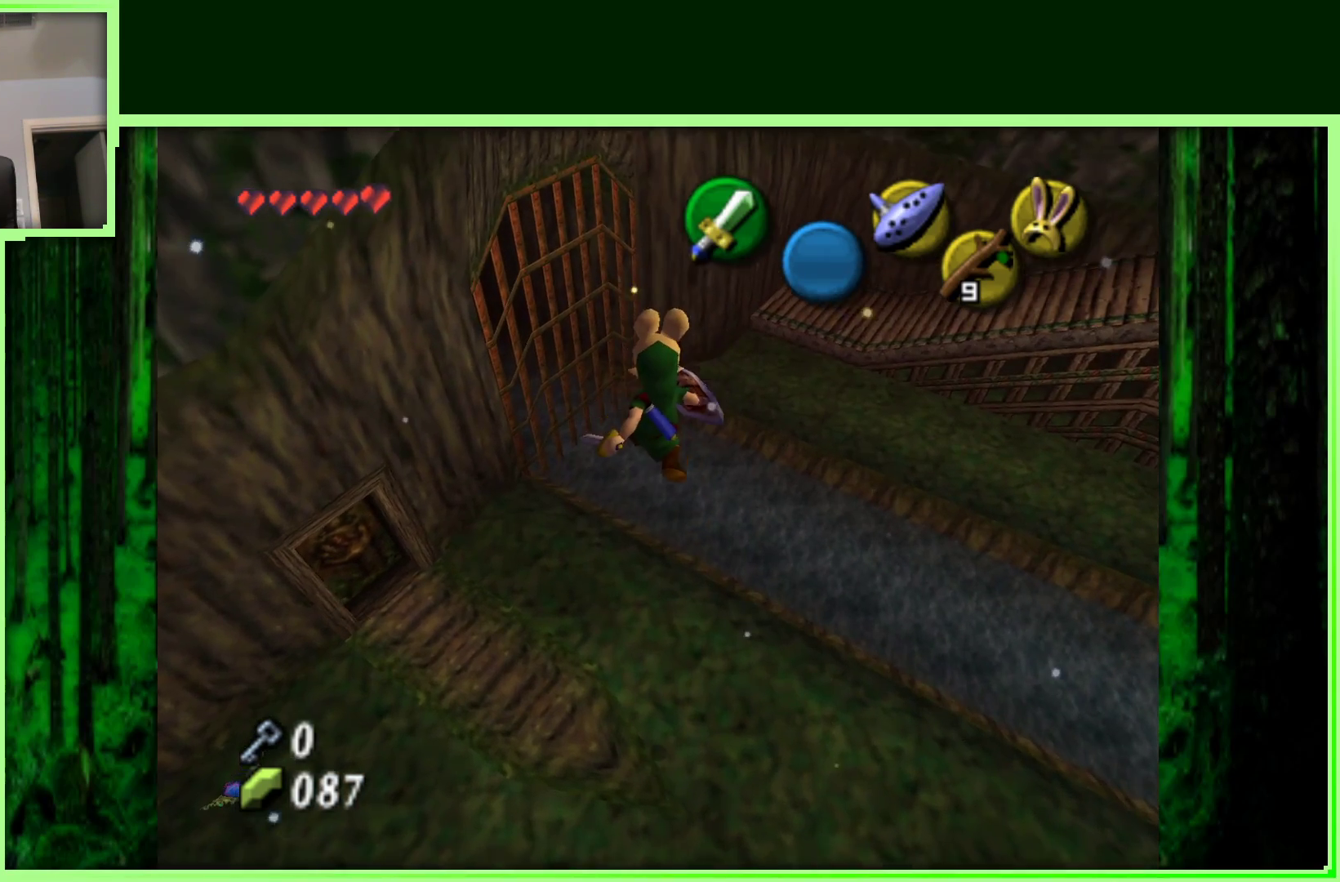
{"buttons": [], "left_stick": "up", "events": [[200, "left_stick", "up-left"], [350, "left_stick", "up"]]}
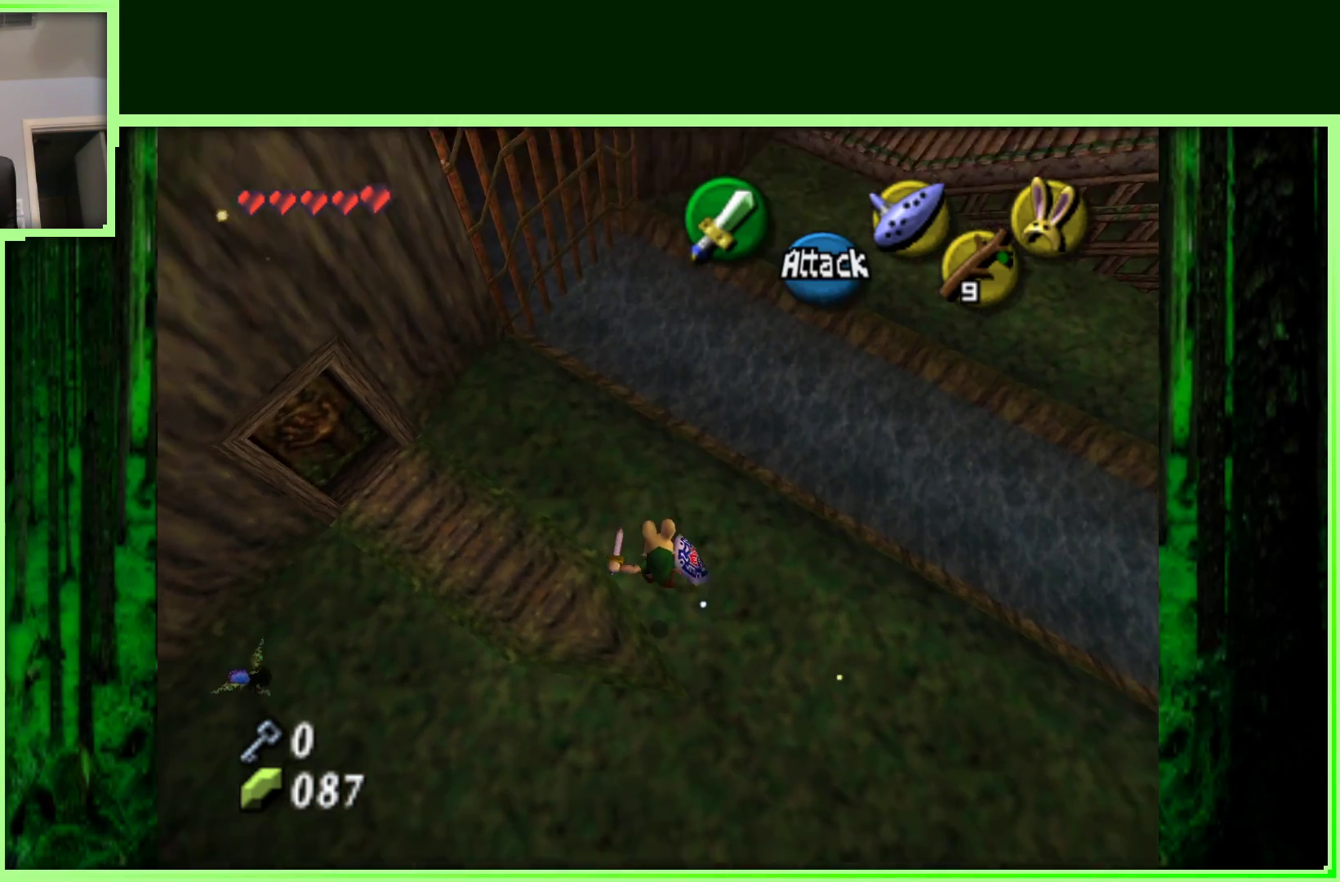
{"buttons": [], "left_stick": "up", "events": []}
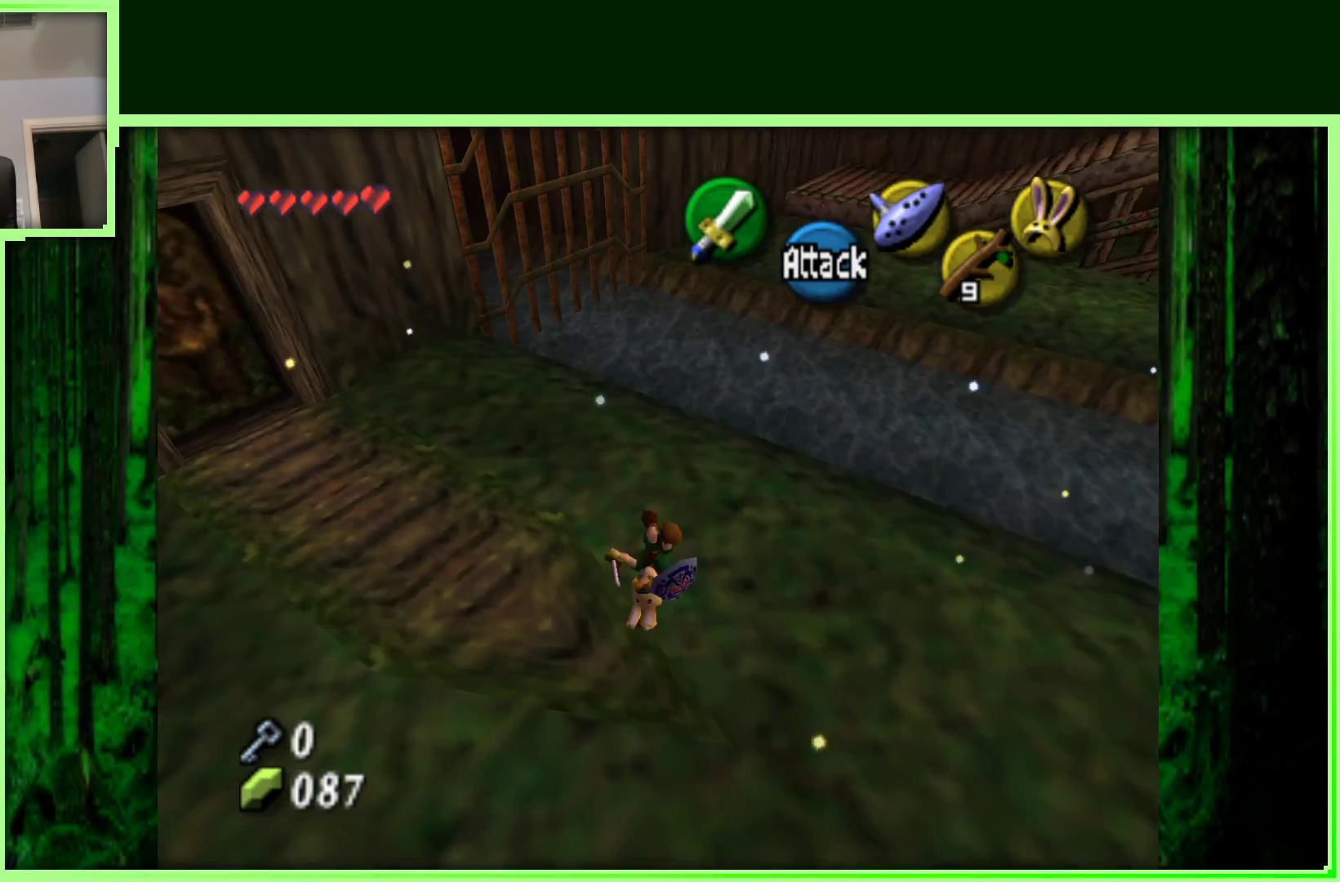
{"buttons": [], "left_stick": "up-right", "events": [[67, "left_stick", "up-right"]]}
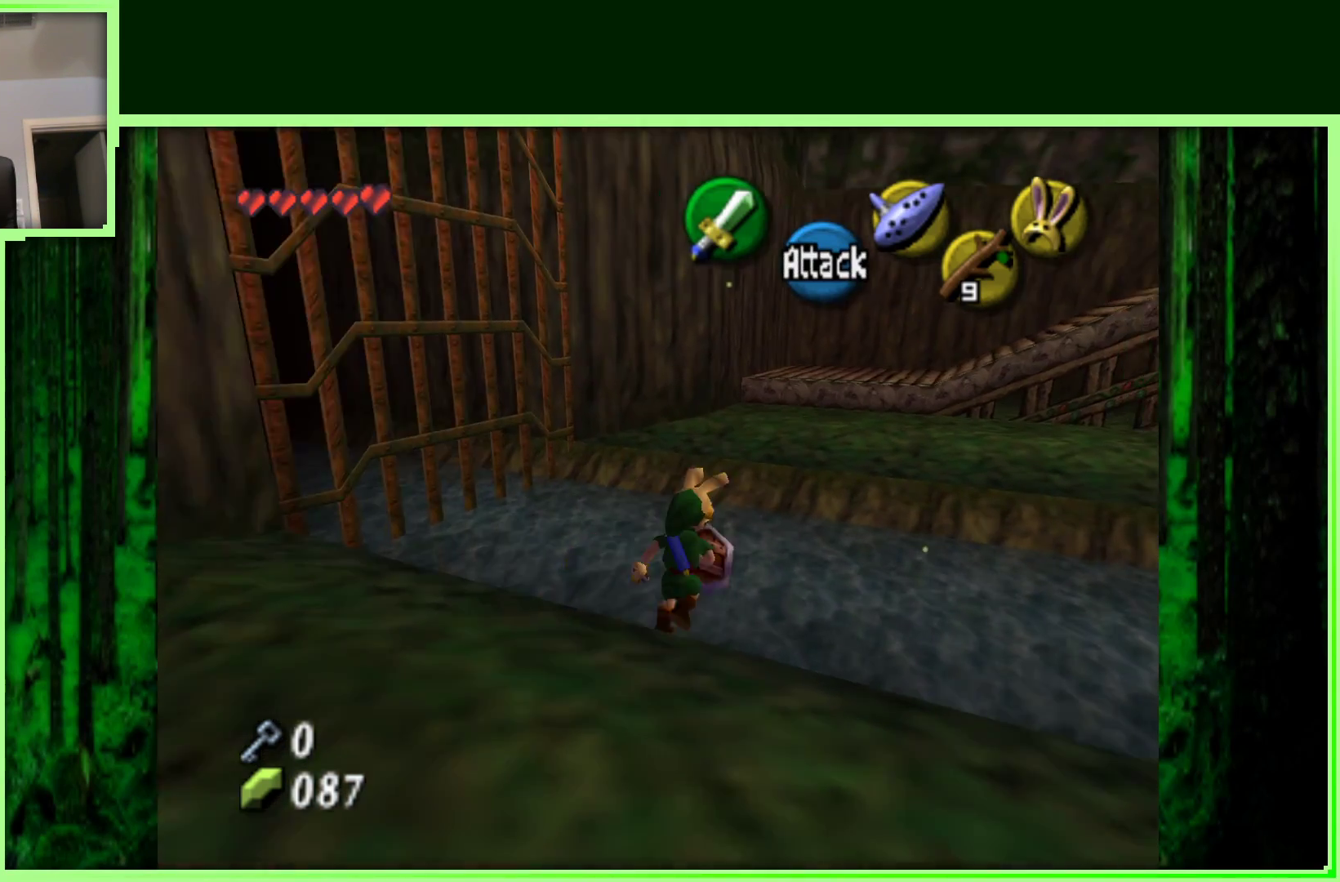
{"buttons": [], "left_stick": "up-right", "events": []}
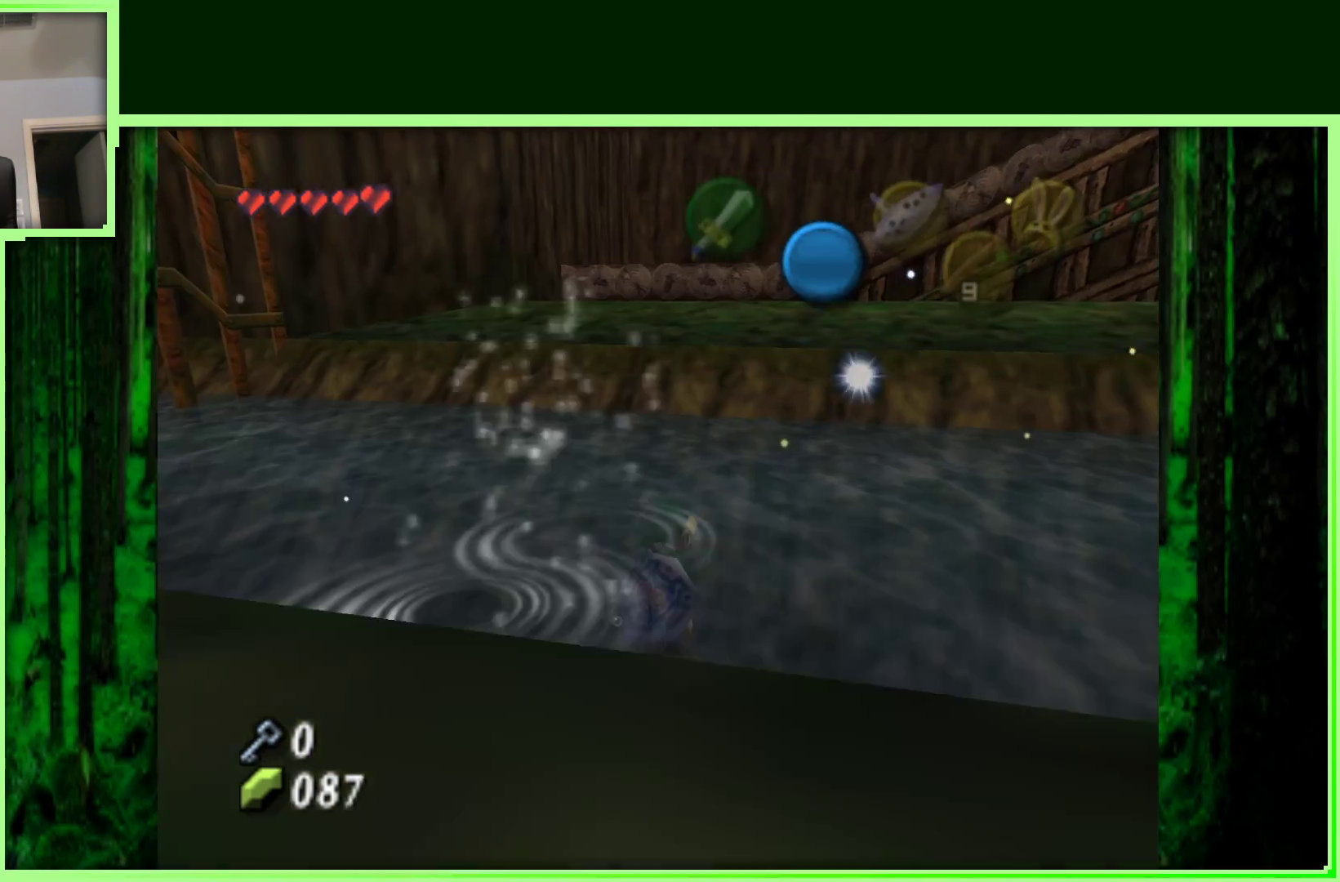
{"buttons": [], "left_stick": "up", "events": [[133, "left_stick", "up"]]}
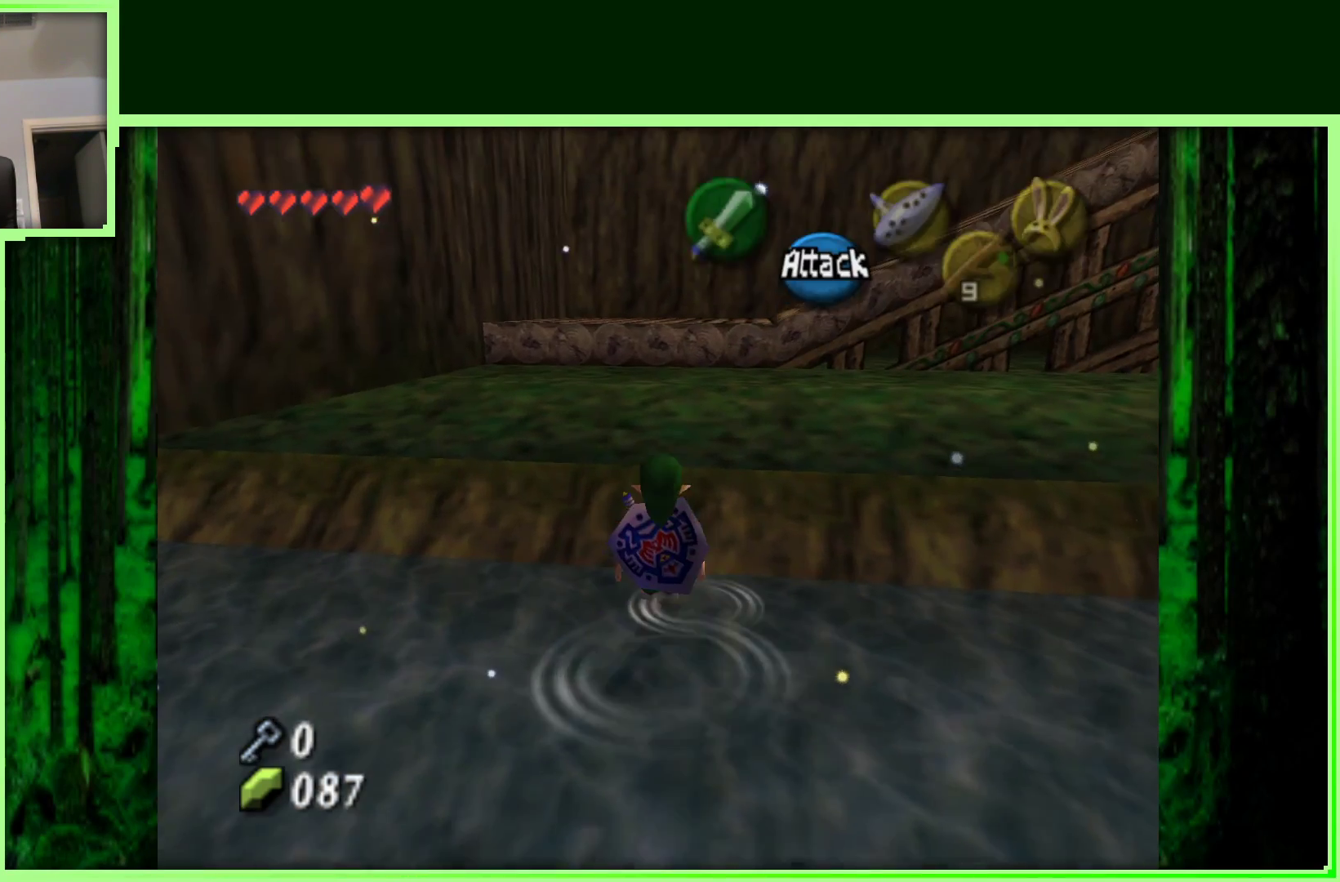
{"buttons": [], "left_stick": "up", "events": []}
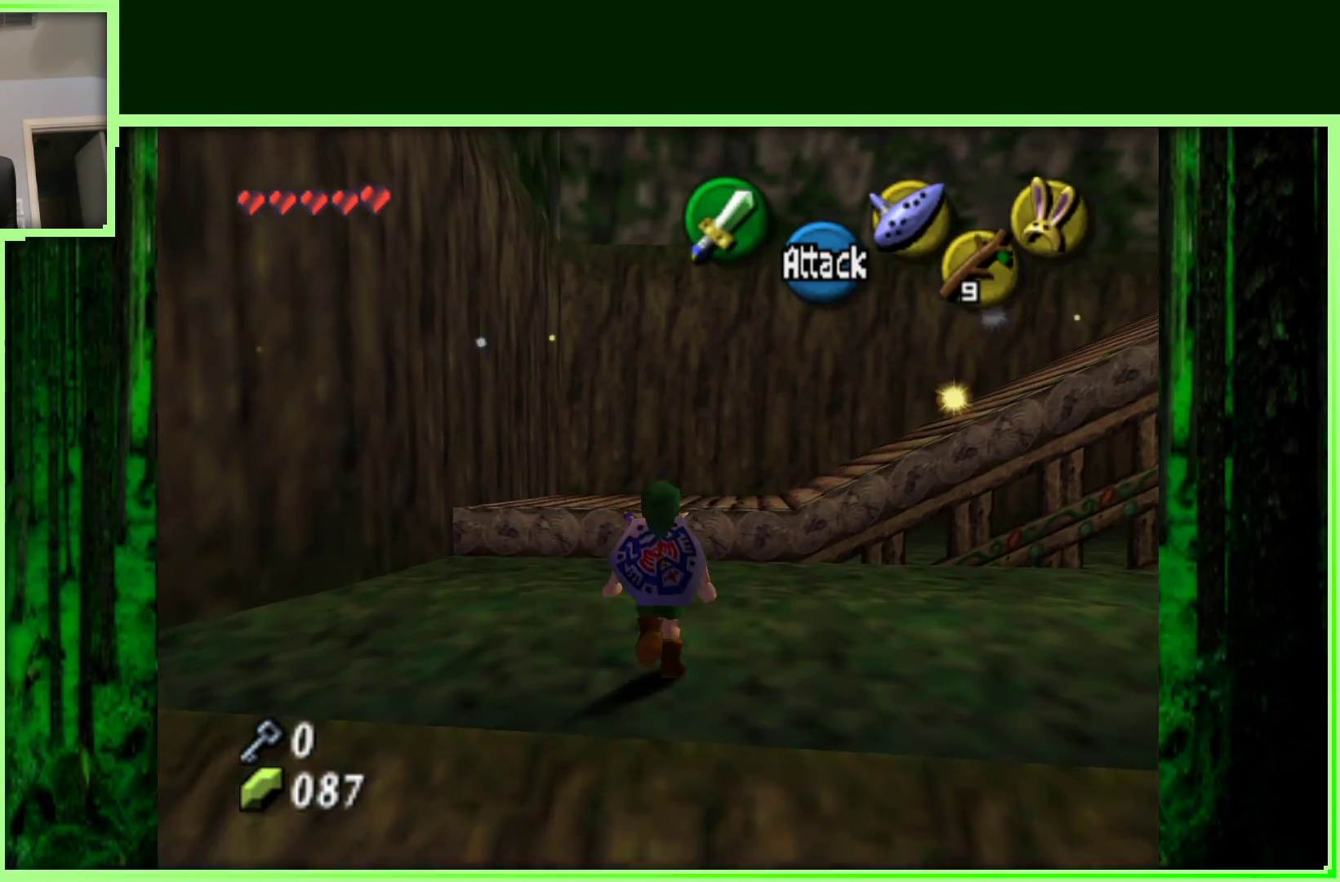
{"buttons": [], "left_stick": "up-right", "events": [[450, "left_stick", "up-right"]]}
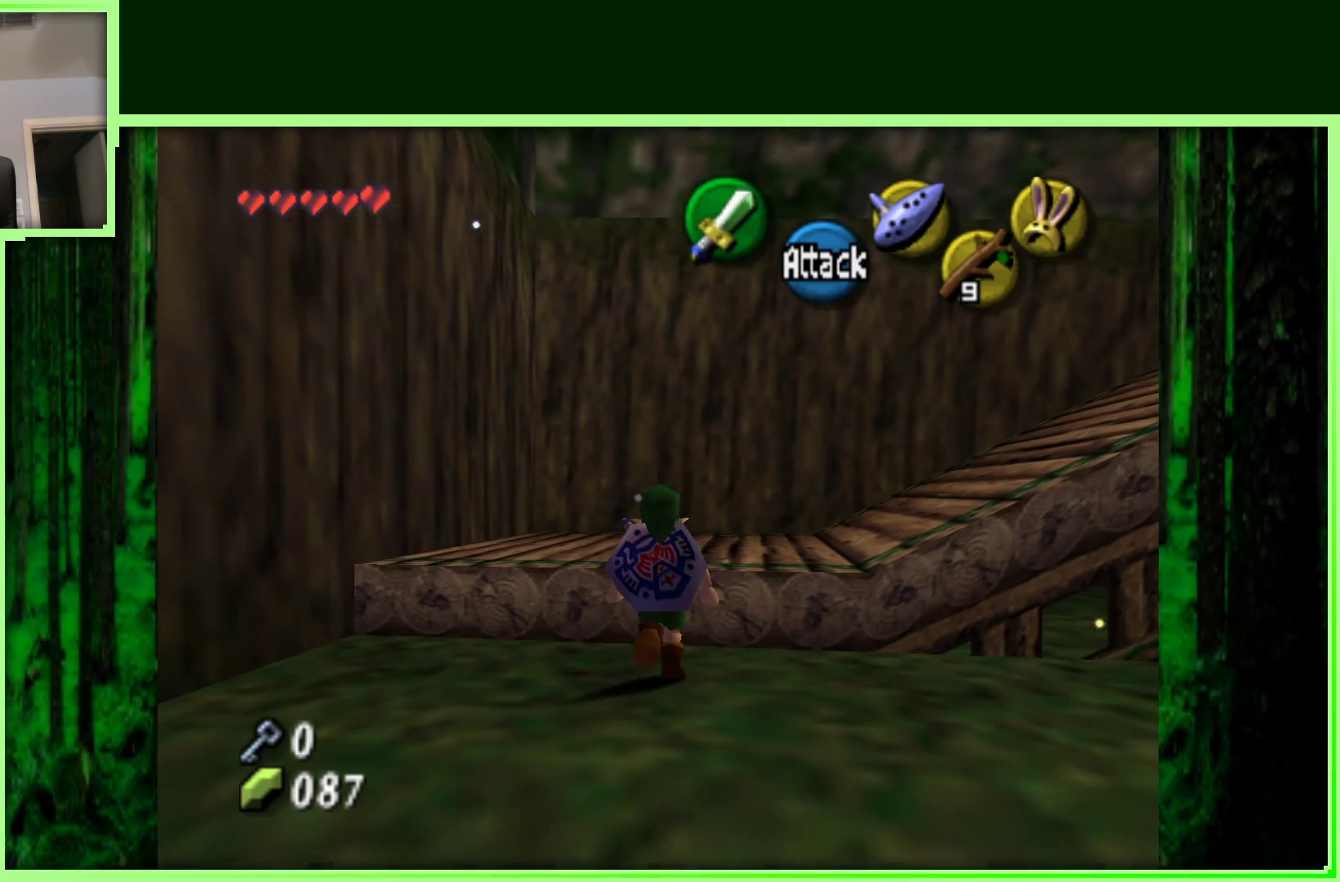
{"buttons": [], "left_stick": "up-right", "events": []}
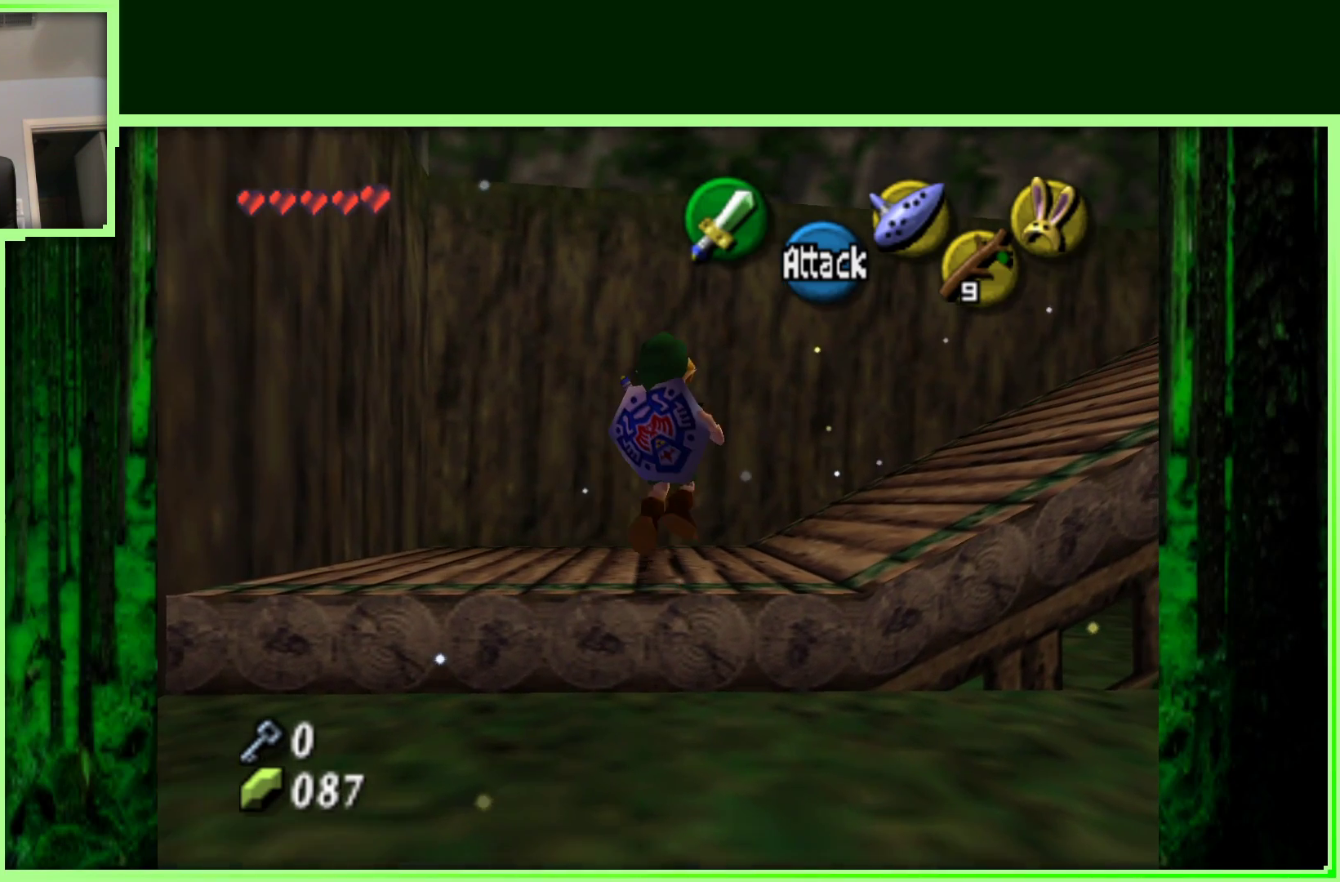
{"buttons": [], "left_stick": "up-right", "events": []}
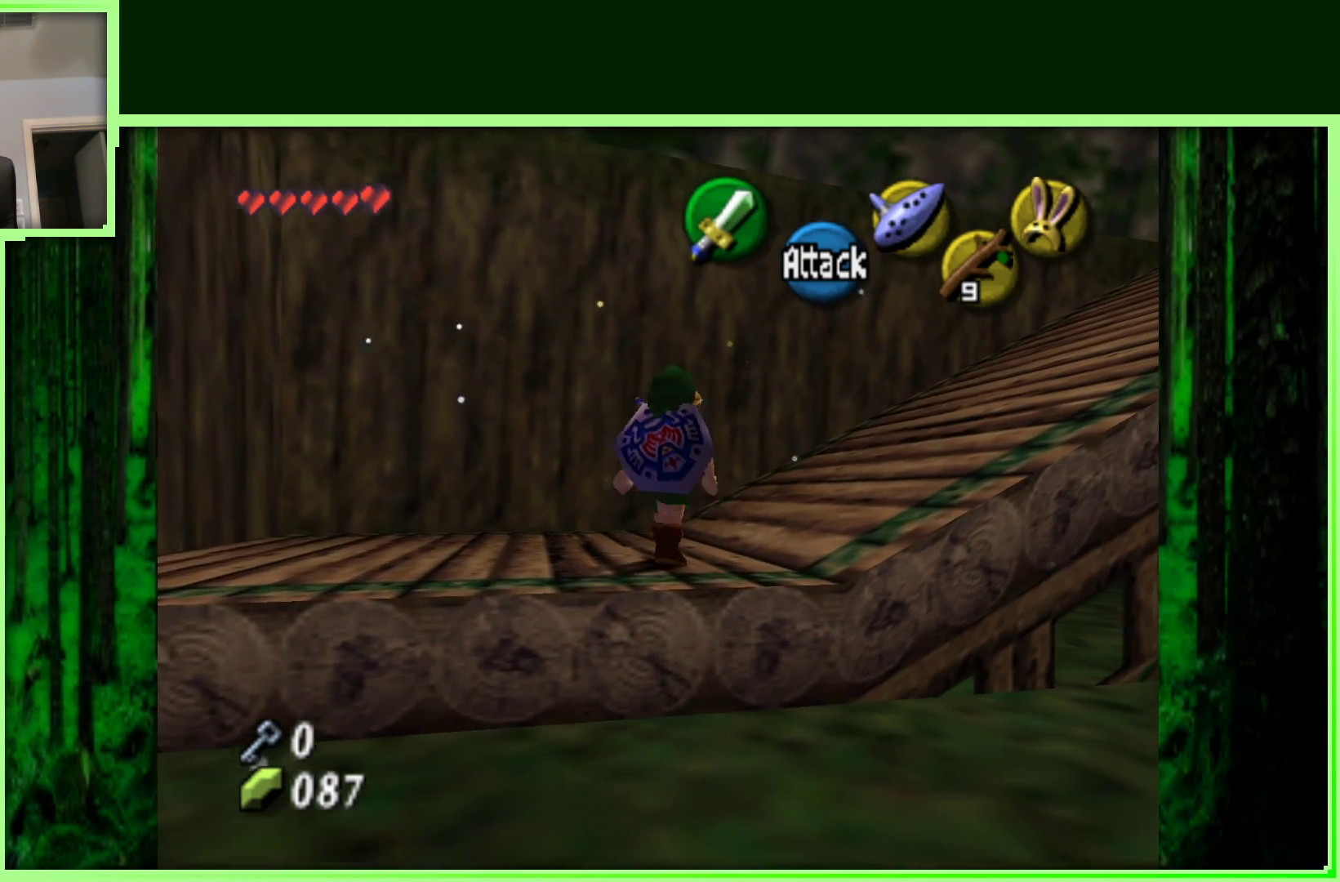
{"buttons": [], "left_stick": "up-right", "events": []}
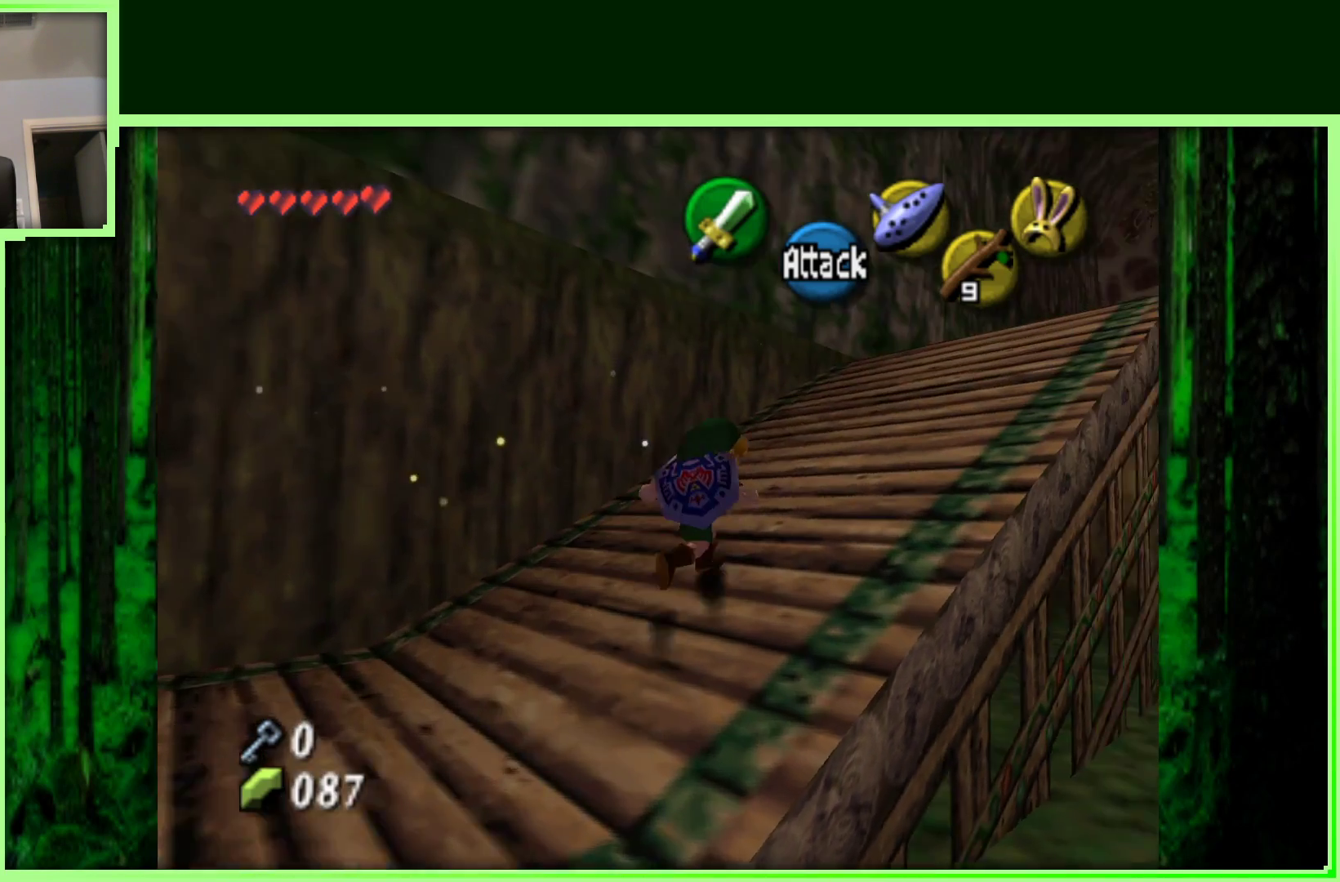
{"buttons": [], "left_stick": "up", "events": [[133, "A", "down"], [250, "A", "up"], [383, "left_stick", "up"]]}
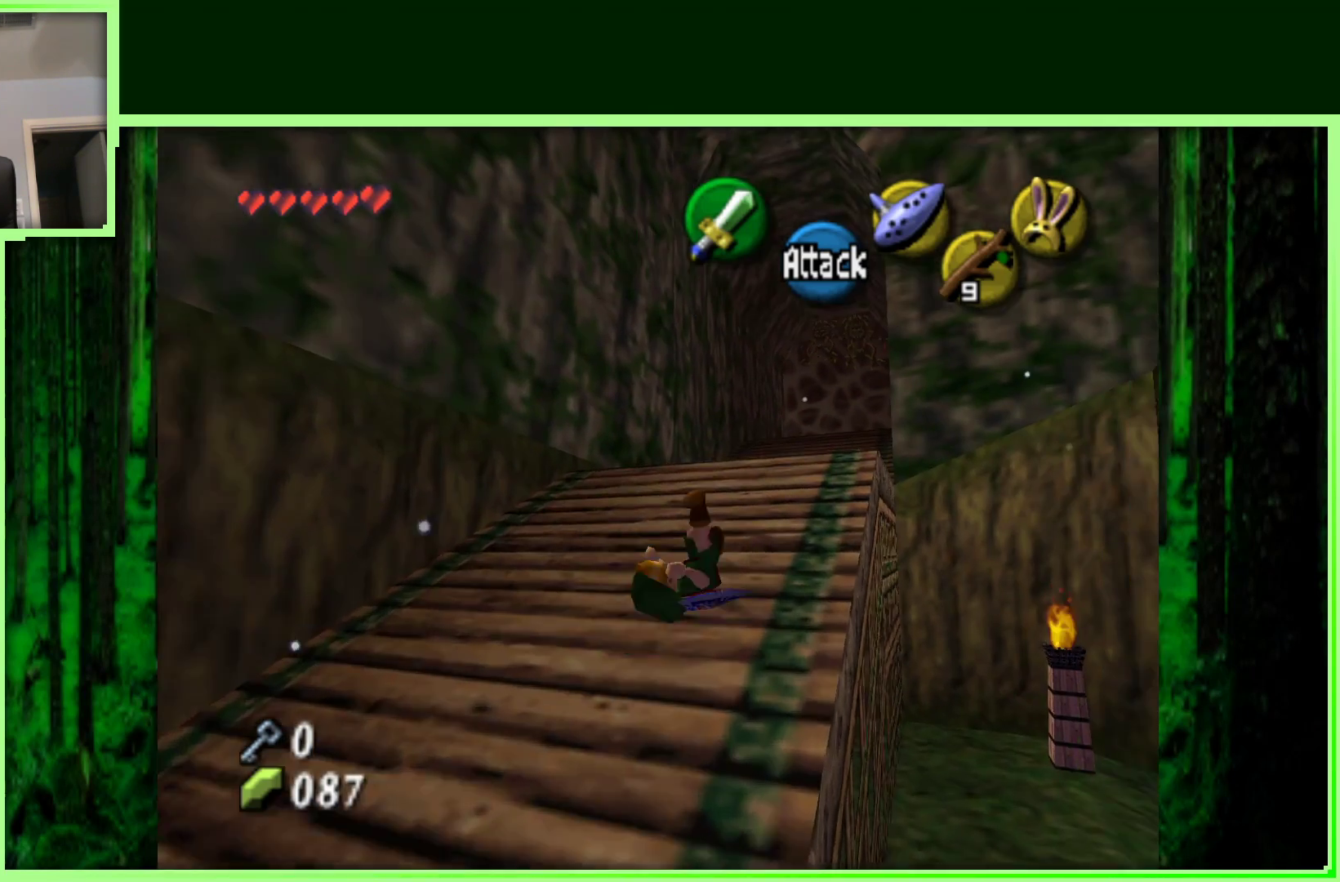
{"buttons": [], "left_stick": "up", "events": []}
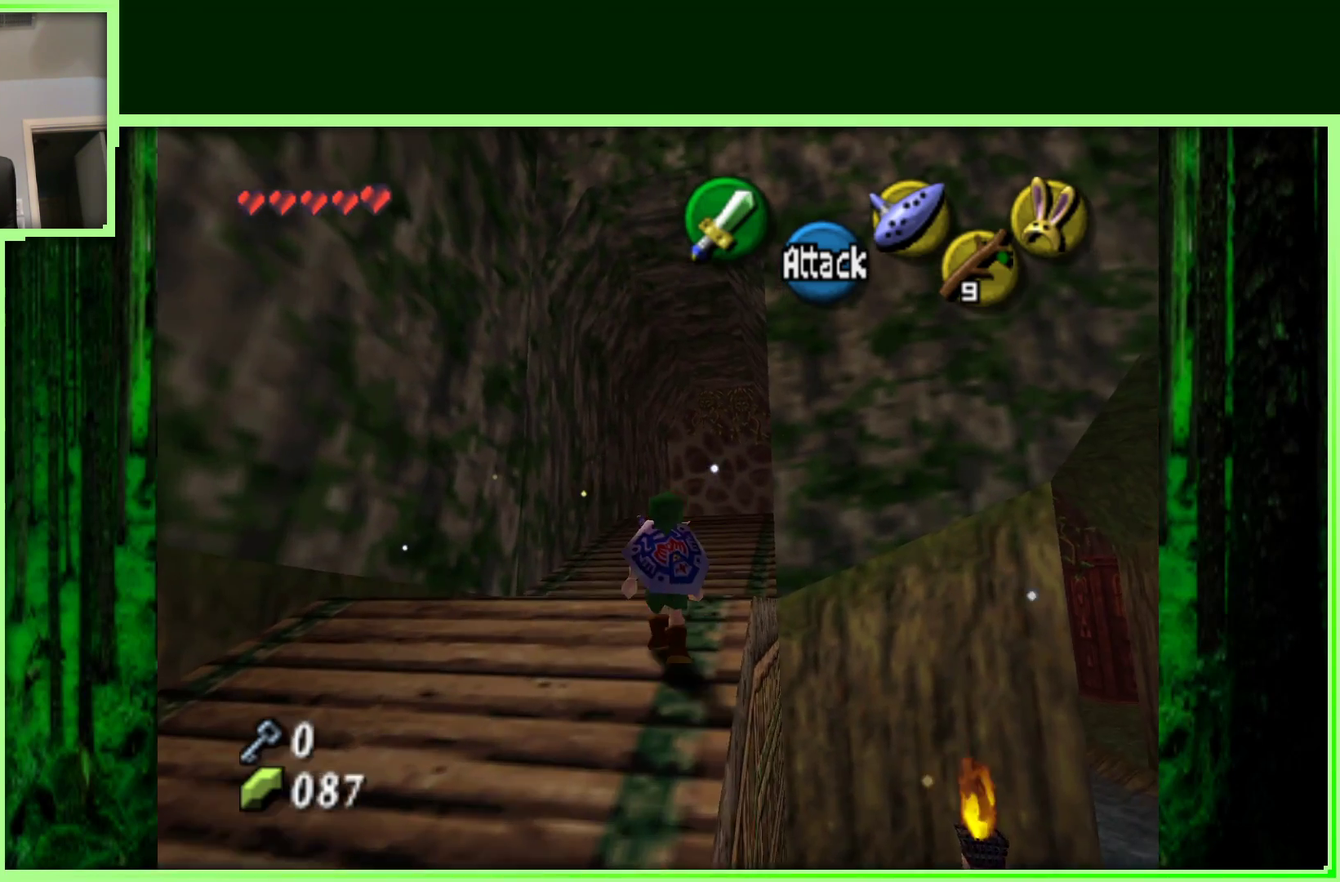
{"buttons": [], "left_stick": "up", "events": []}
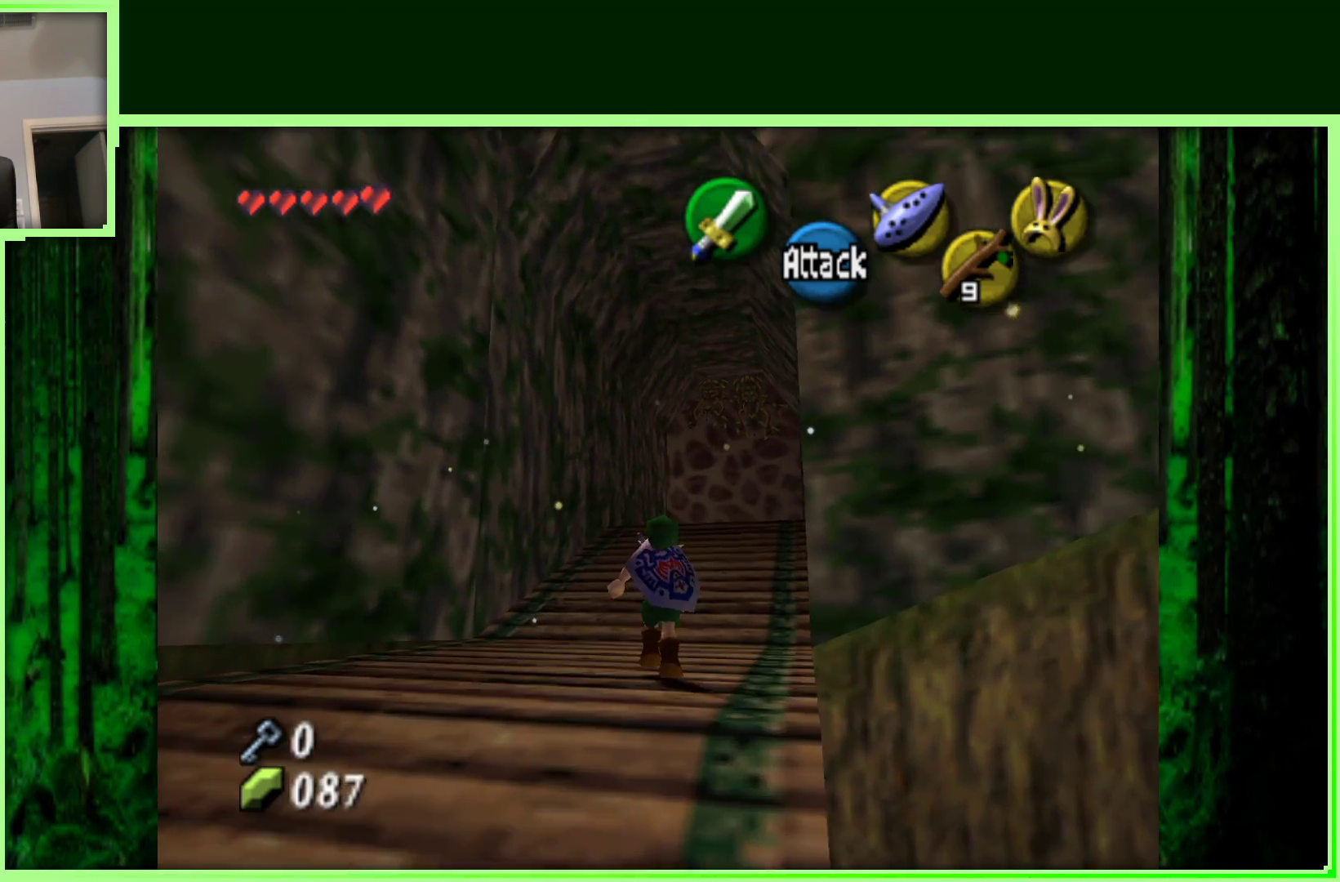
{"buttons": [], "left_stick": "up-right", "events": [[483, "left_stick", "up-right"]]}
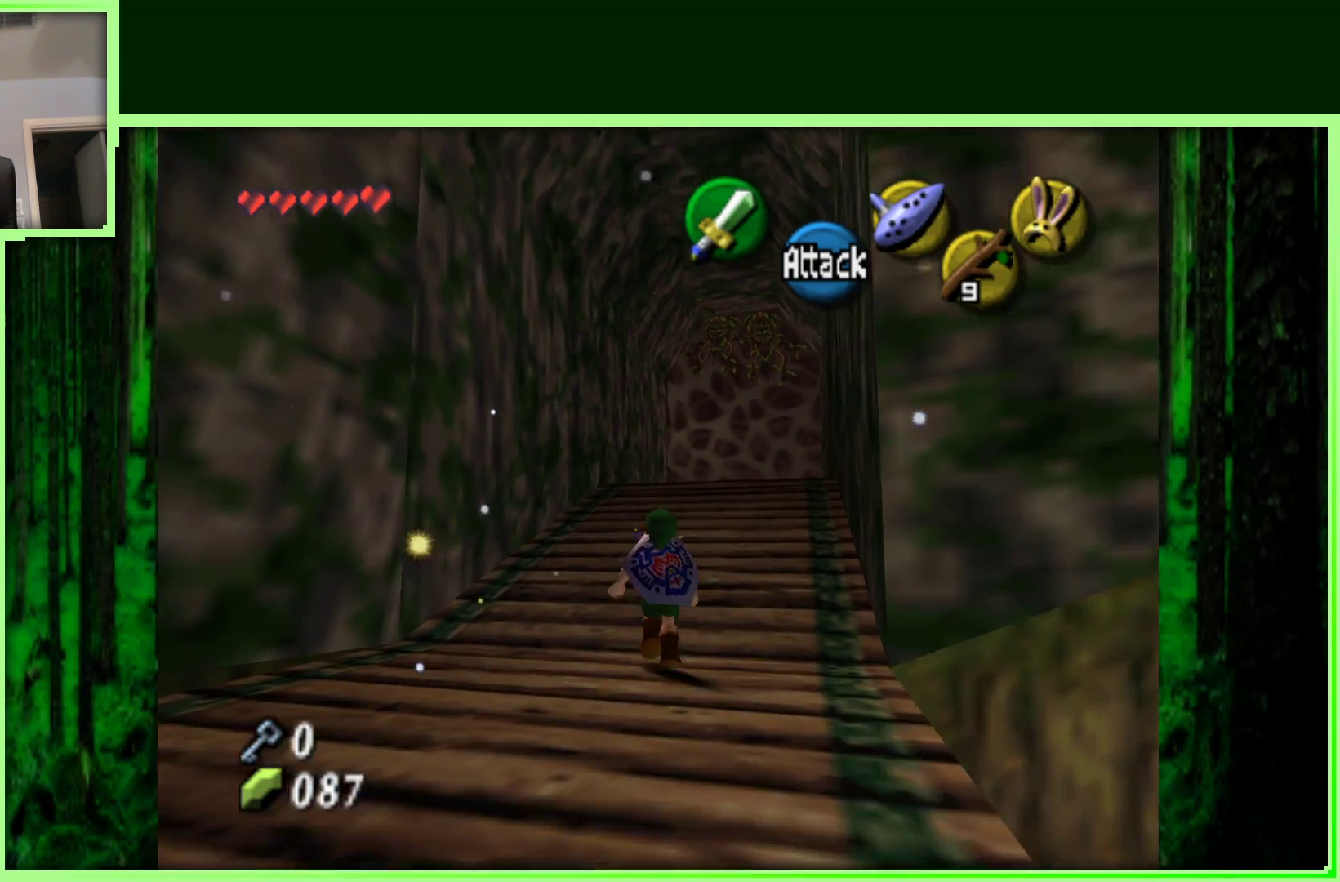
{"buttons": [], "left_stick": "up-right", "events": [[200, "C_RIGHT", "down"], [417, "C_RIGHT", "up"]]}
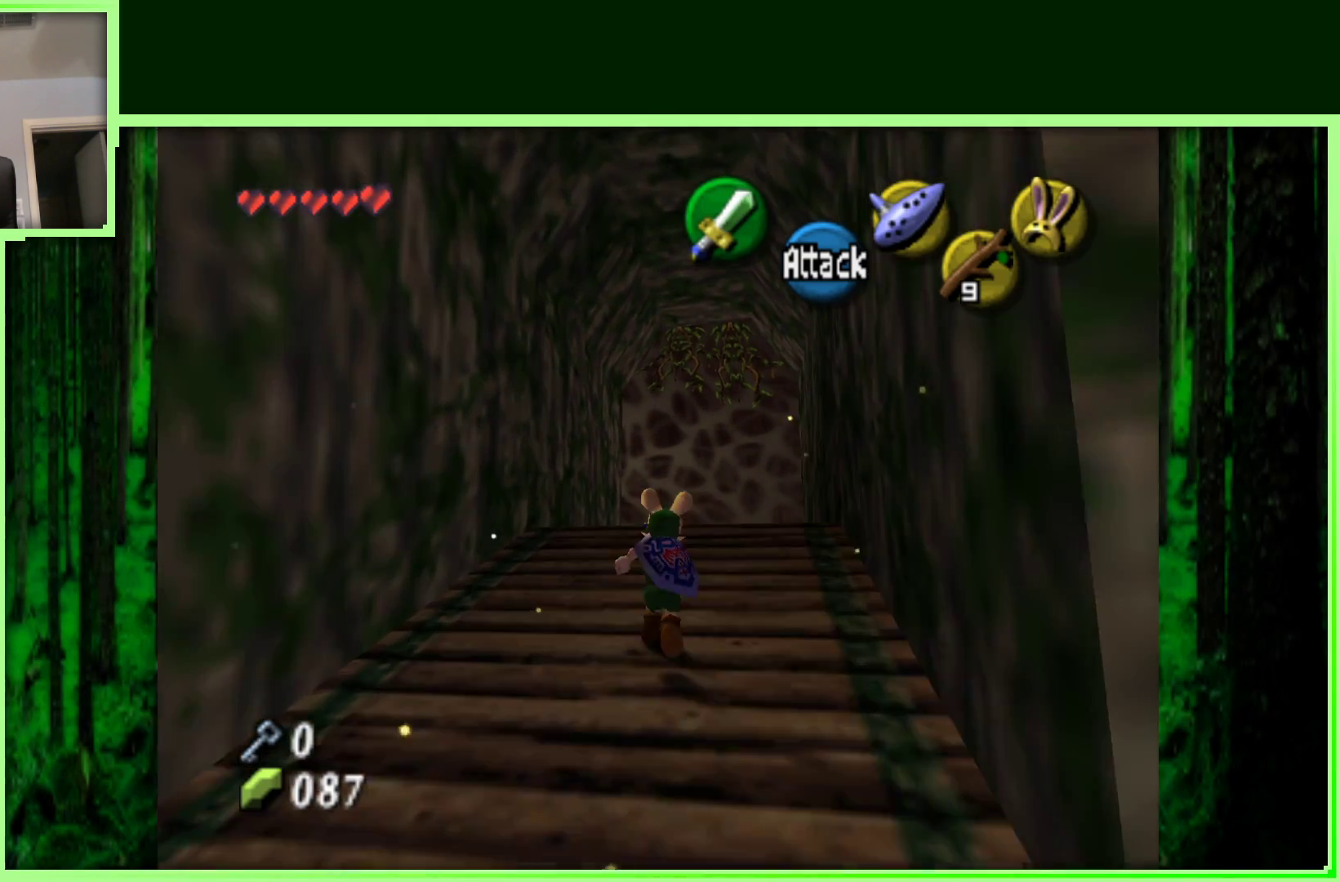
{"buttons": [], "left_stick": "up-right", "events": []}
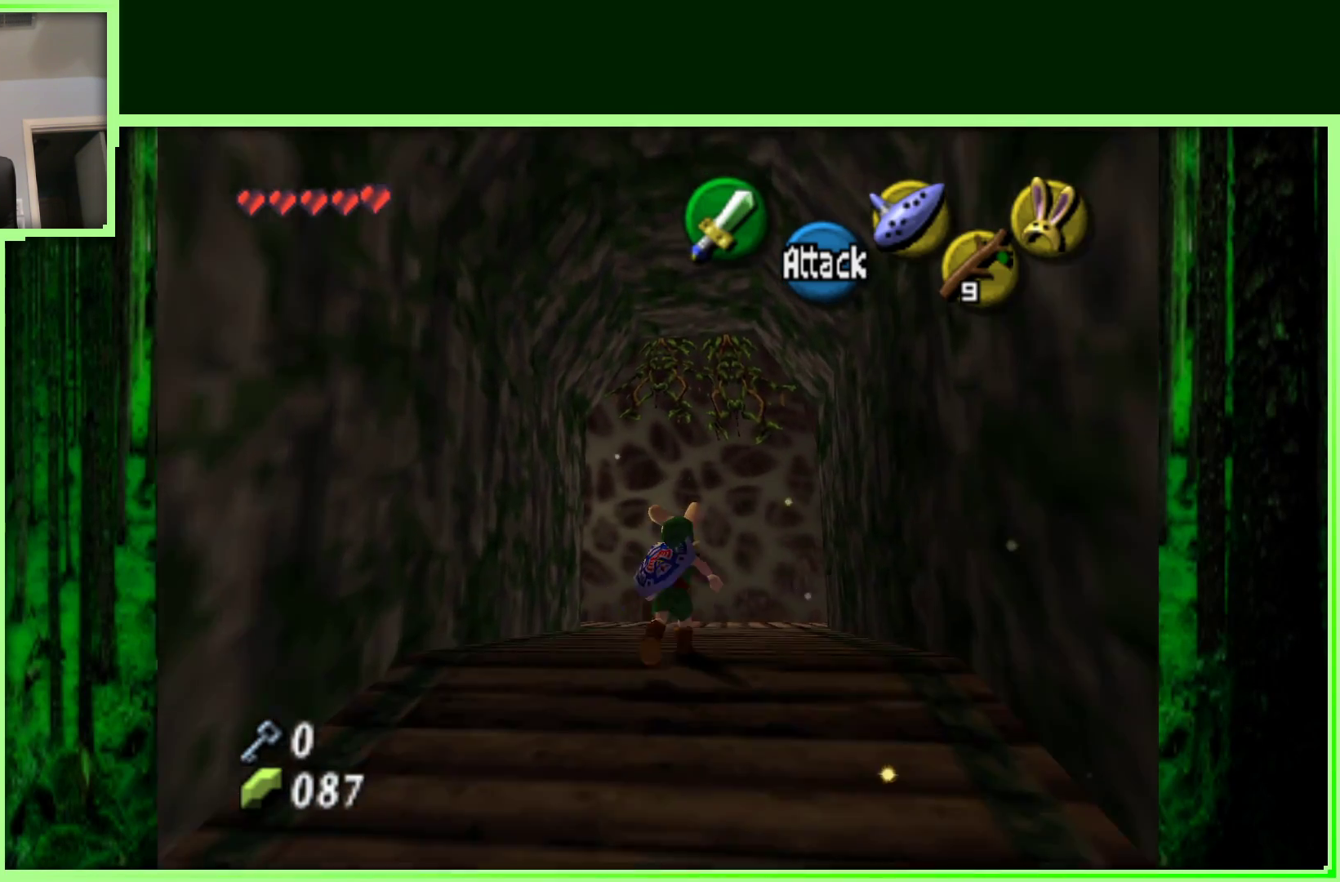
{"buttons": [], "left_stick": "up", "events": [[33, "left_stick", "up"]]}
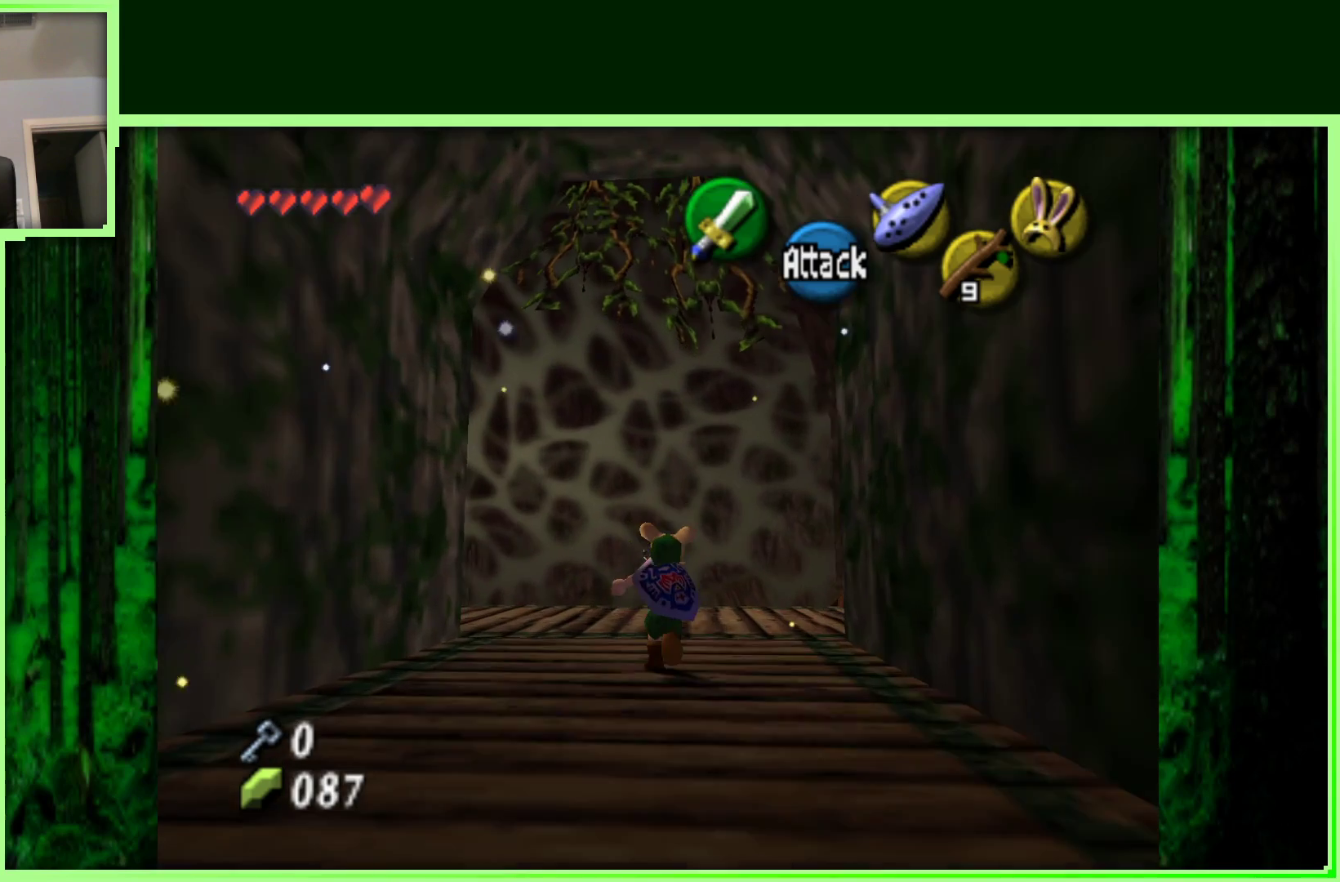
{"buttons": ["Z"], "left_stick": "center", "events": [[200, "left_stick", "left"], [400, "left_stick", "center"], [483, "Z", "down"]]}
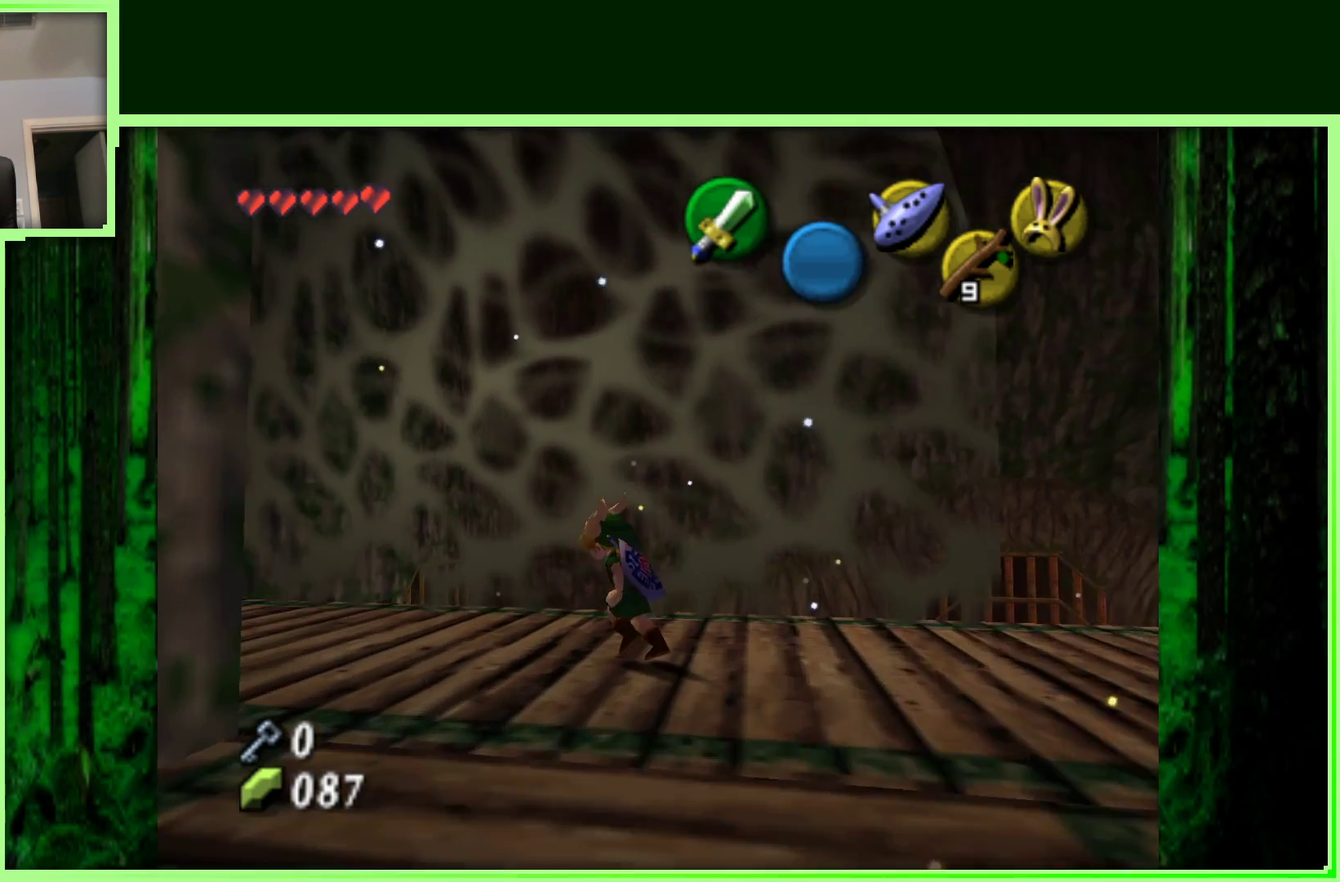
{"buttons": [], "left_stick": "center", "events": [[200, "Z", "up"]]}
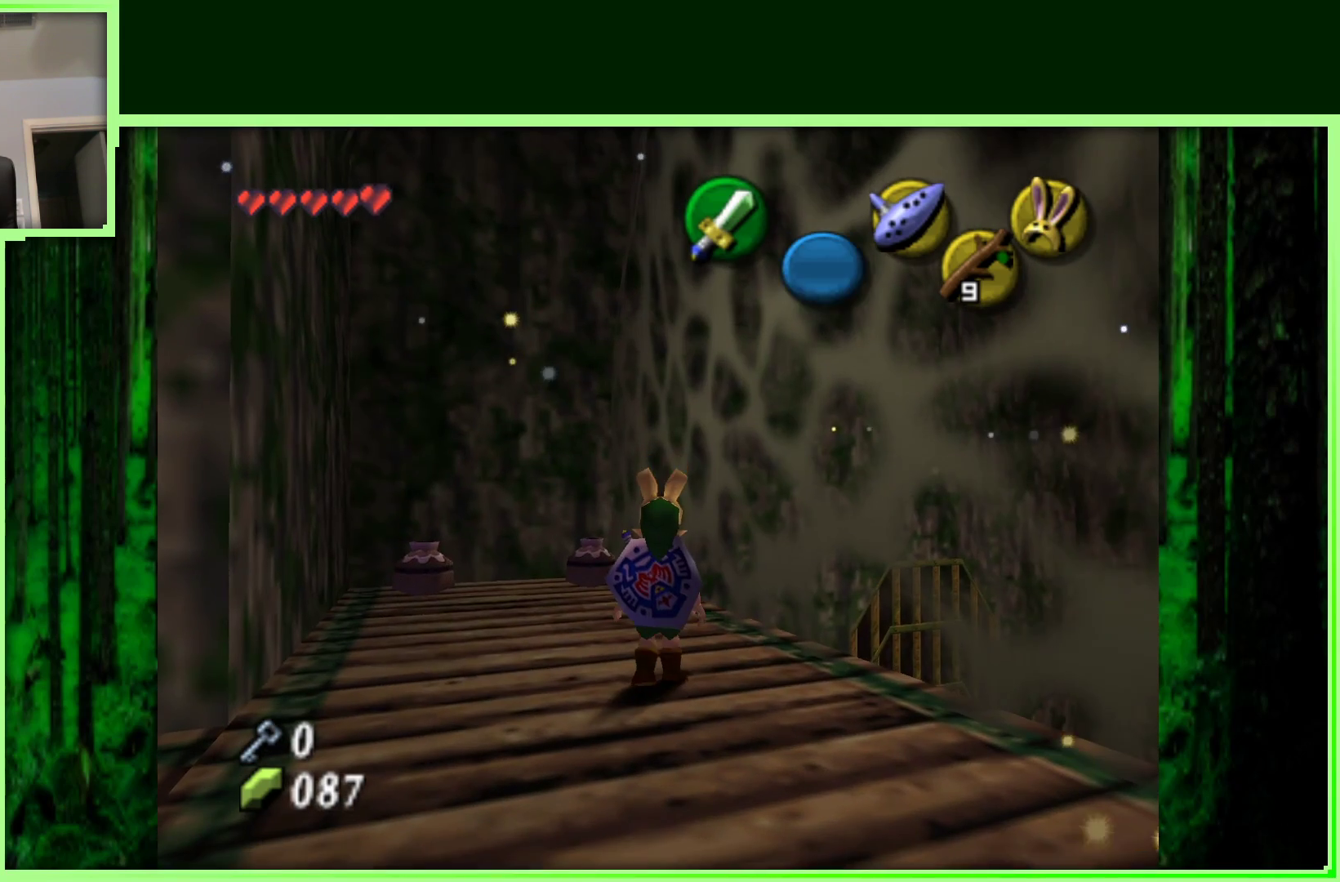
{"buttons": [], "left_stick": "down-right", "events": [[200, "left_stick", "down"], [250, "left_stick", "down-right"]]}
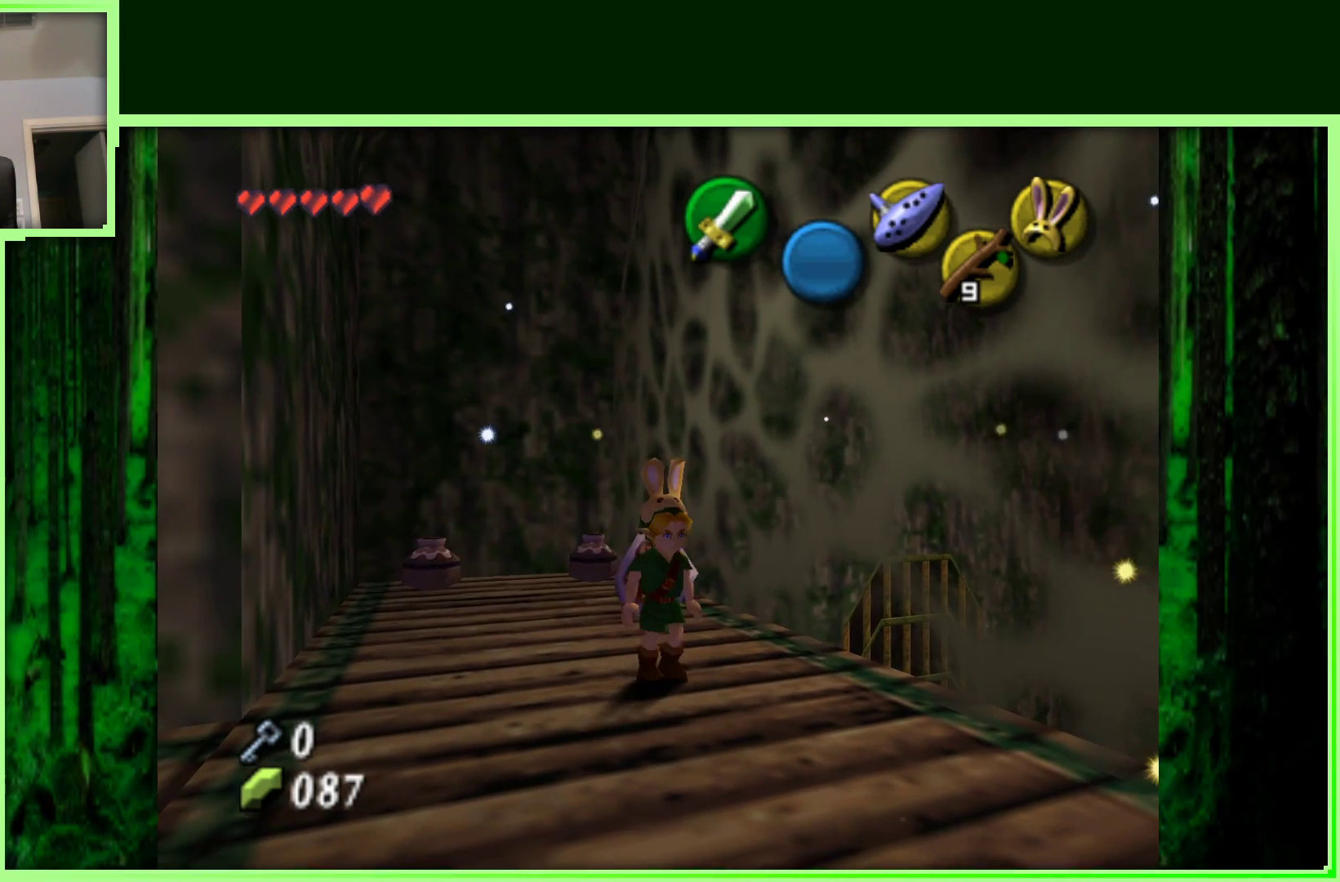
{"buttons": [], "left_stick": "down-right", "events": []}
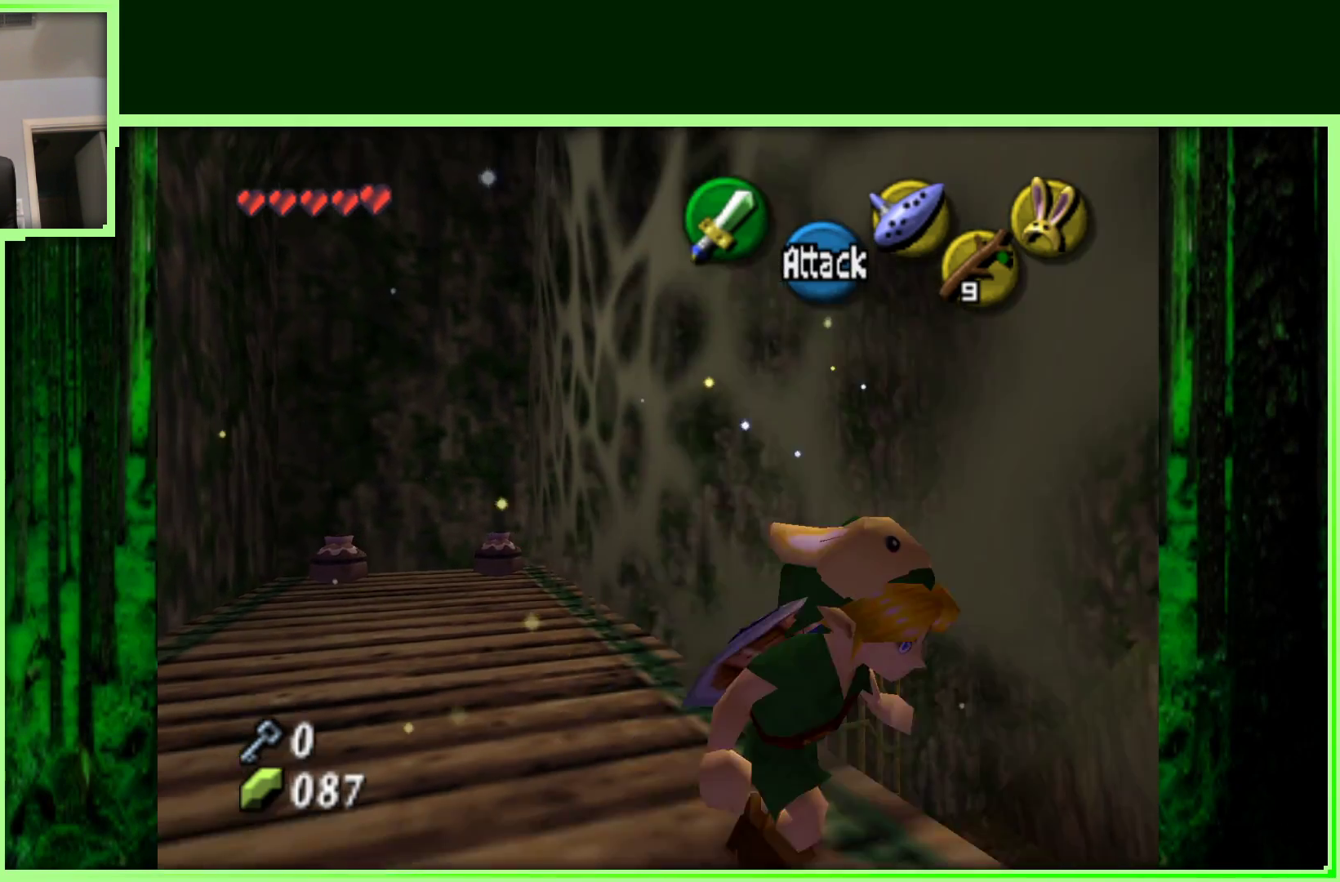
{"buttons": [], "left_stick": "center", "events": [[150, "left_stick", "center"]]}
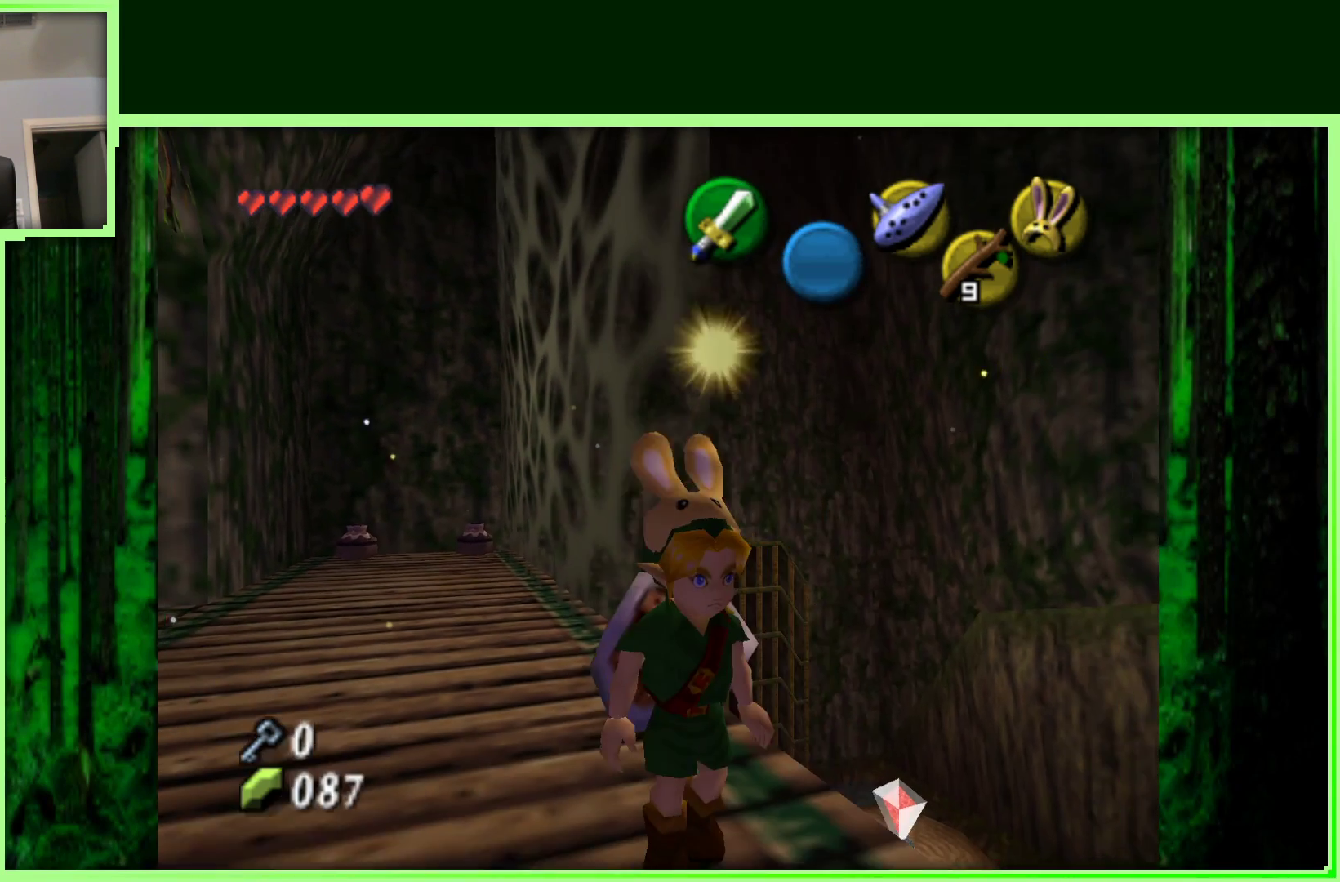
{"buttons": [], "left_stick": "center", "events": [[350, "left_stick", "up"], [483, "left_stick", "center"]]}
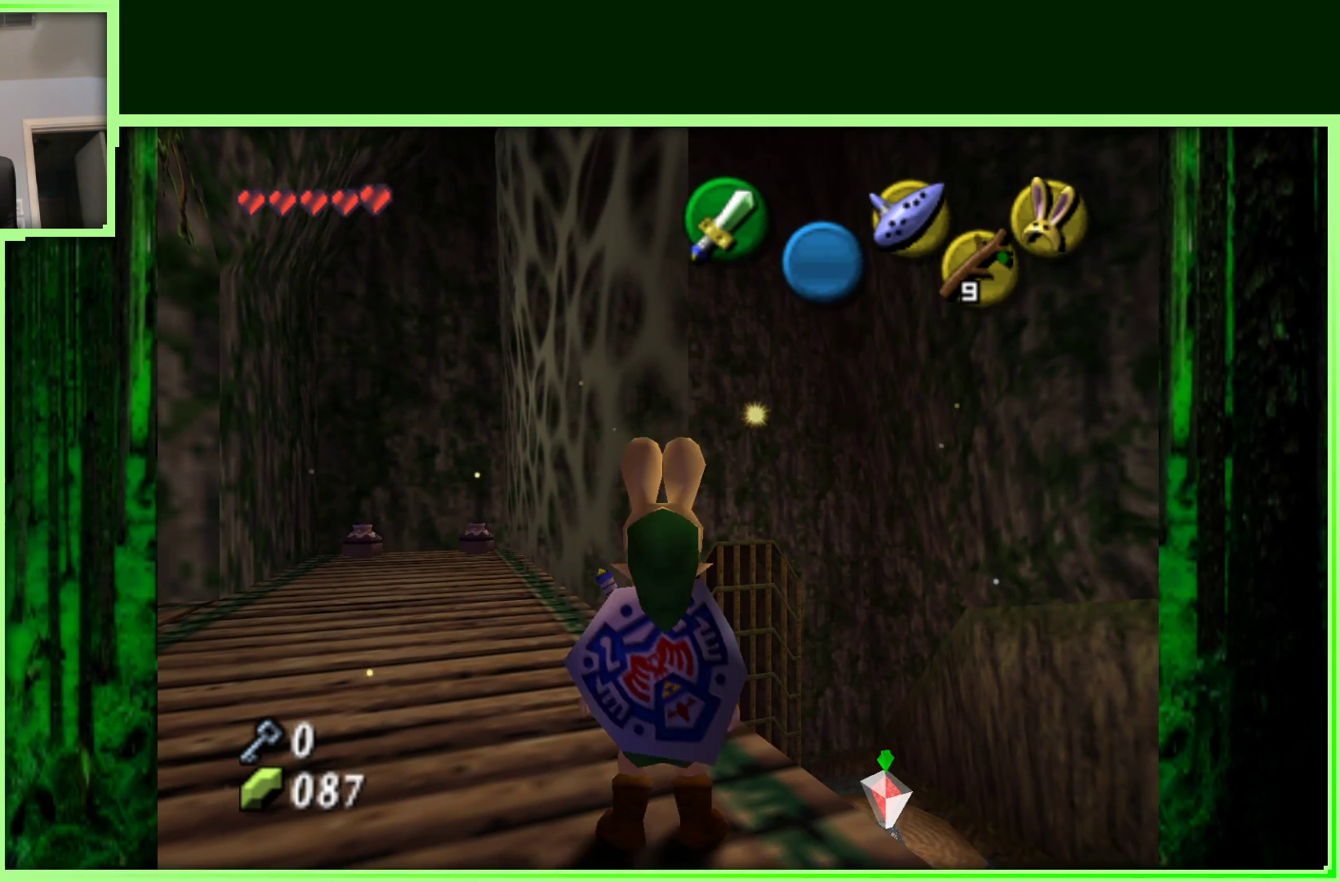
{"buttons": ["Z"], "left_stick": "center", "events": [[433, "Z", "down"]]}
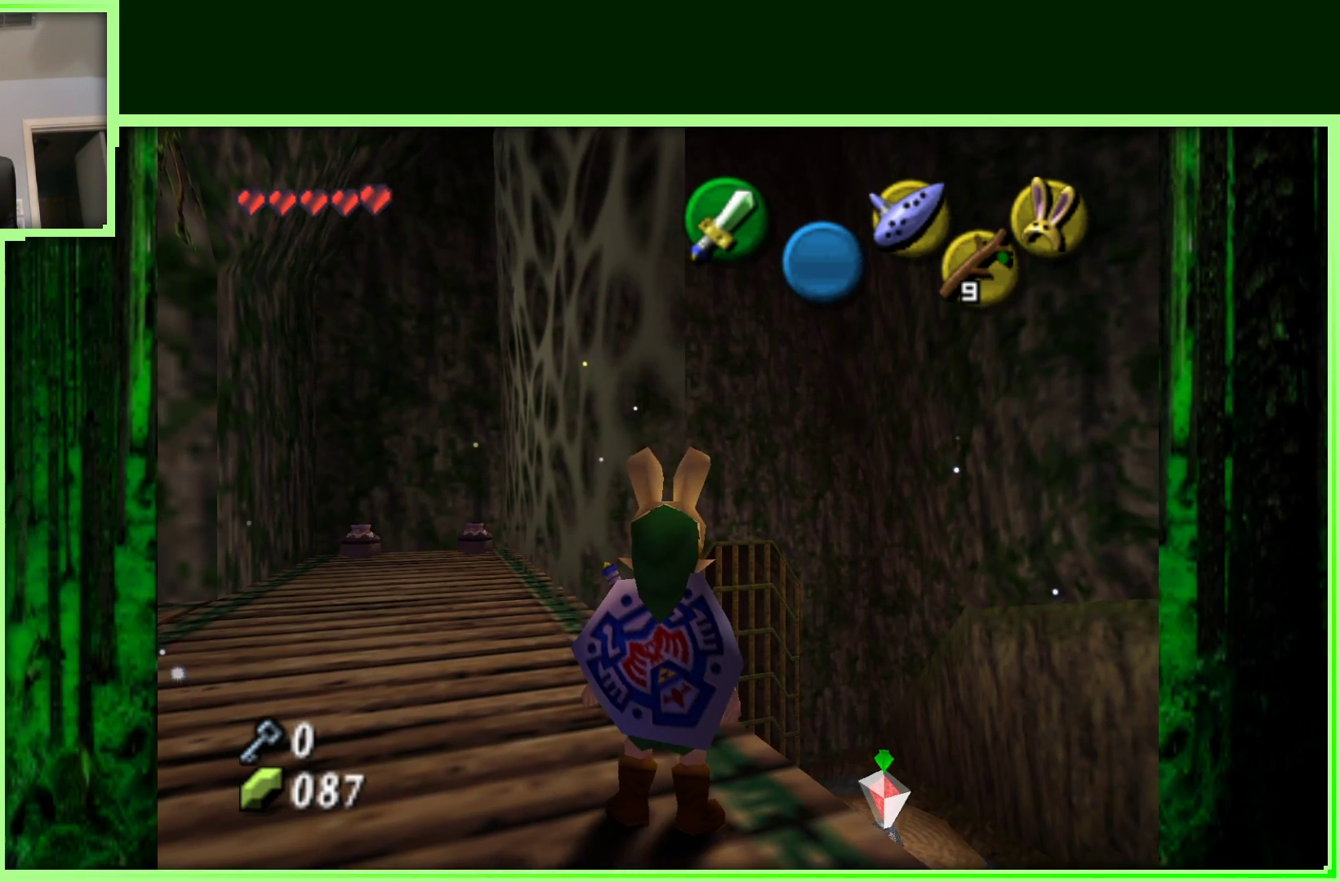
{"buttons": ["Z"], "left_stick": "center", "events": []}